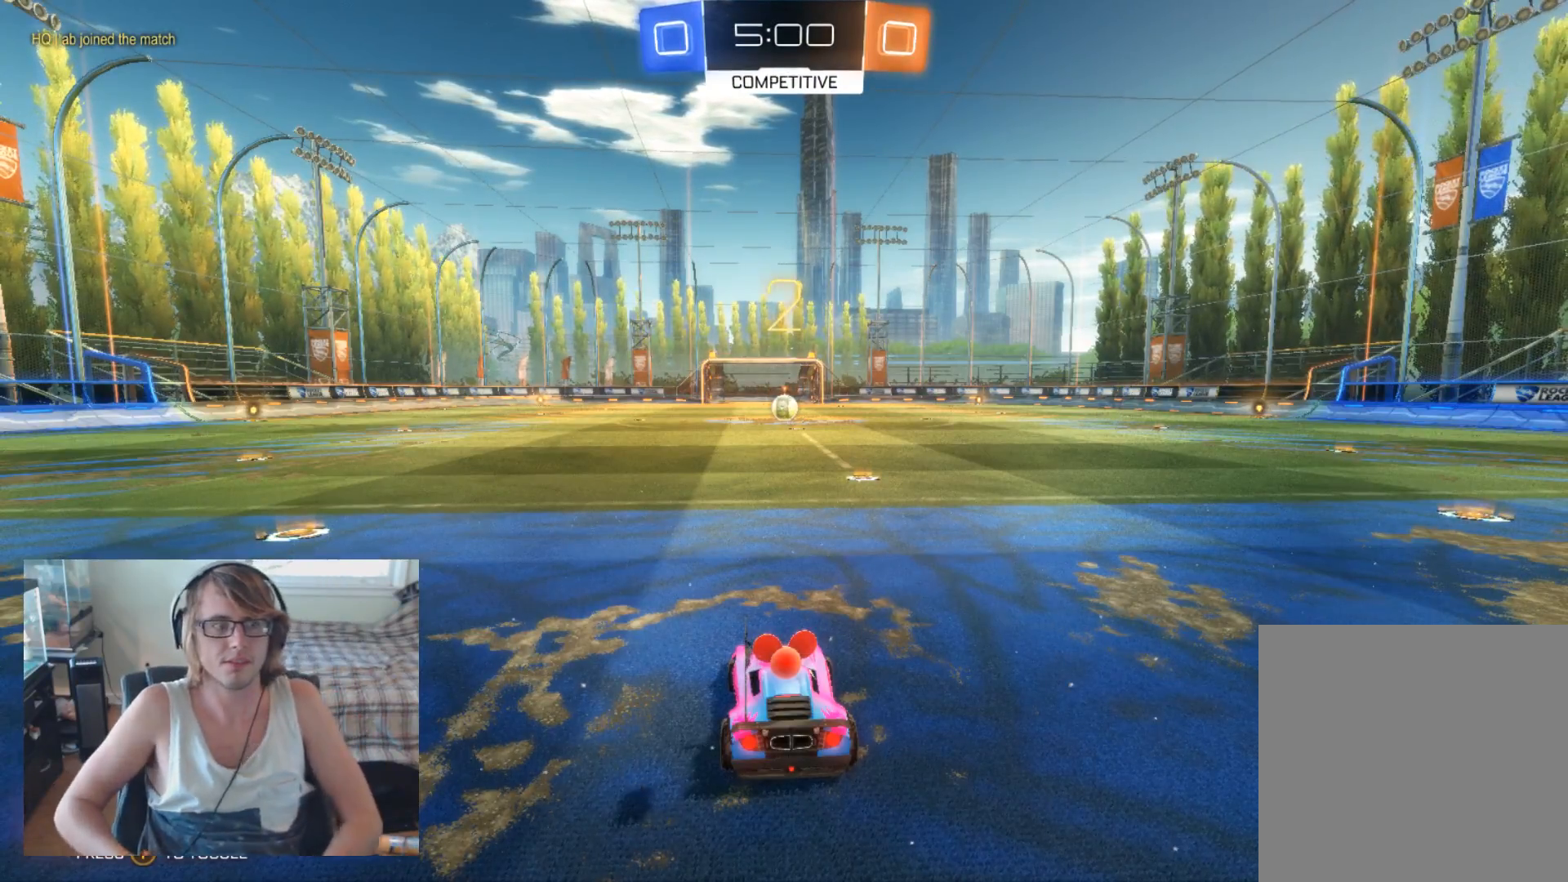
Gameplay with a controller (Xbox layout); each line is a JSON object with the inputs held at the frame after it. "events" lists button and stick changes between this image and that frame as [ms after this image, input, new state], when the widget could be followed in between.
{"buttons": ["R2"], "left_stick": "center", "right_stick": "center", "events": [[433, "R2", "down"]]}
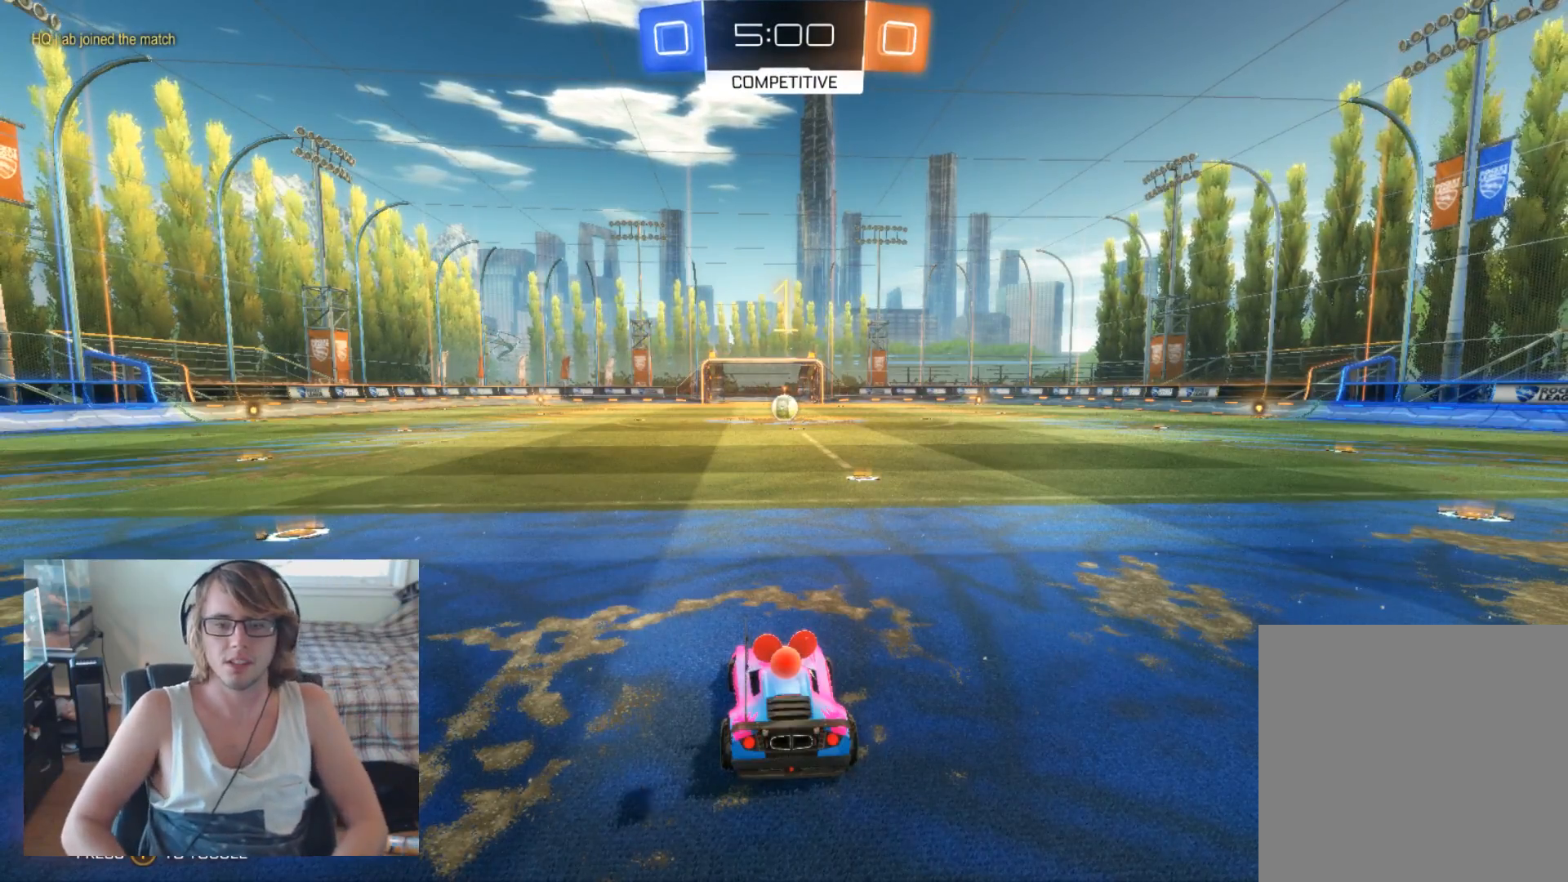
{"buttons": ["B", "R2"], "left_stick": "center", "right_stick": "center", "events": [[200, "B", "down"]]}
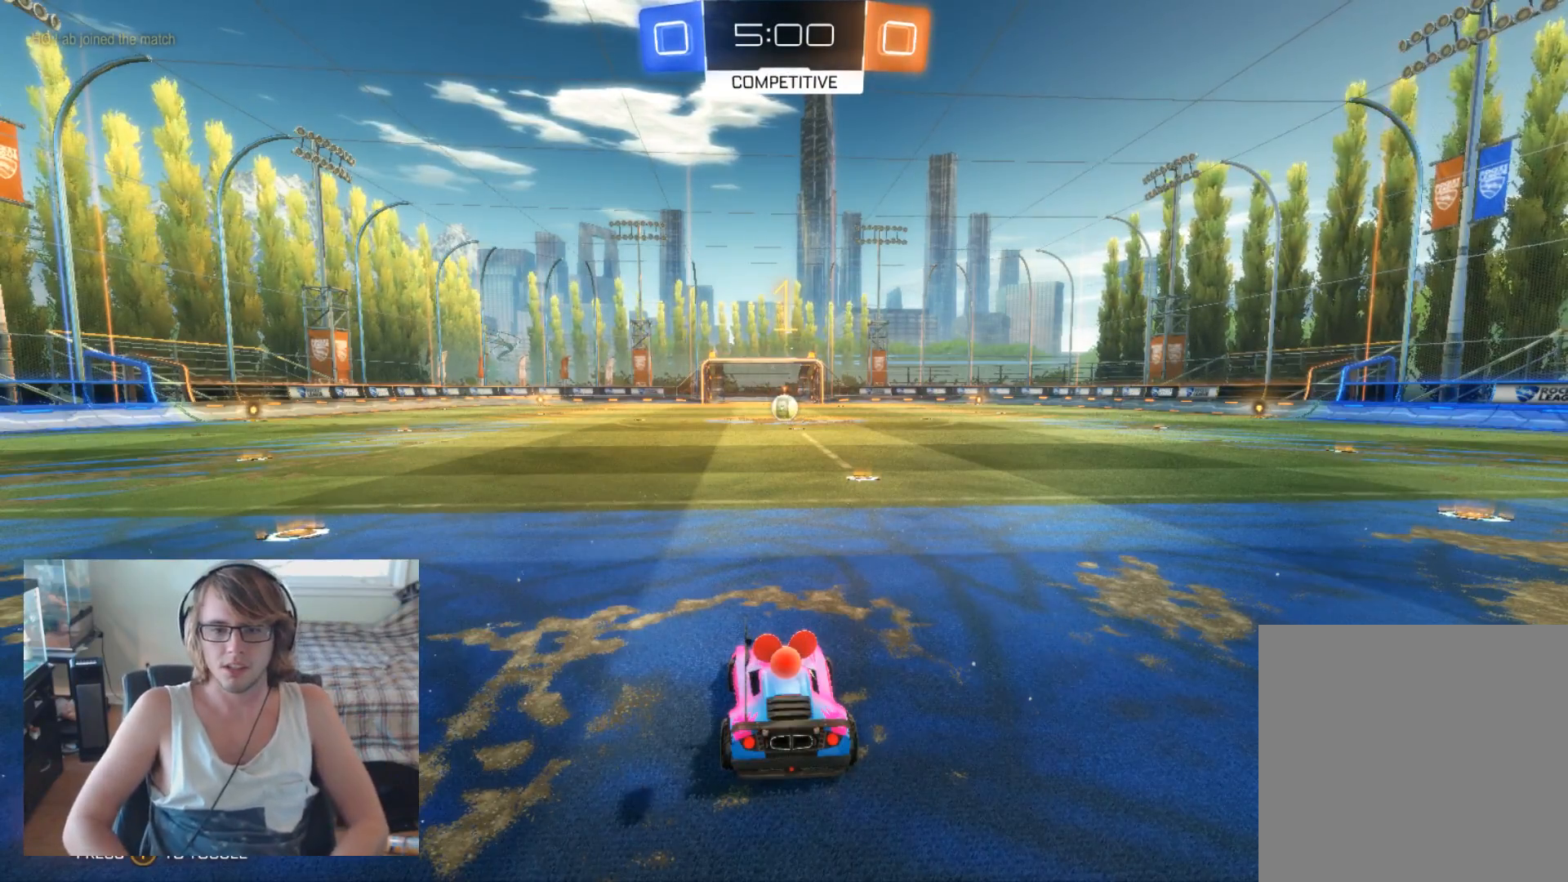
{"buttons": ["B", "R2"], "left_stick": "right", "right_stick": "center", "events": [[133, "left_stick", "right"], [233, "left_stick", "center"], [500, "left_stick", "right"]]}
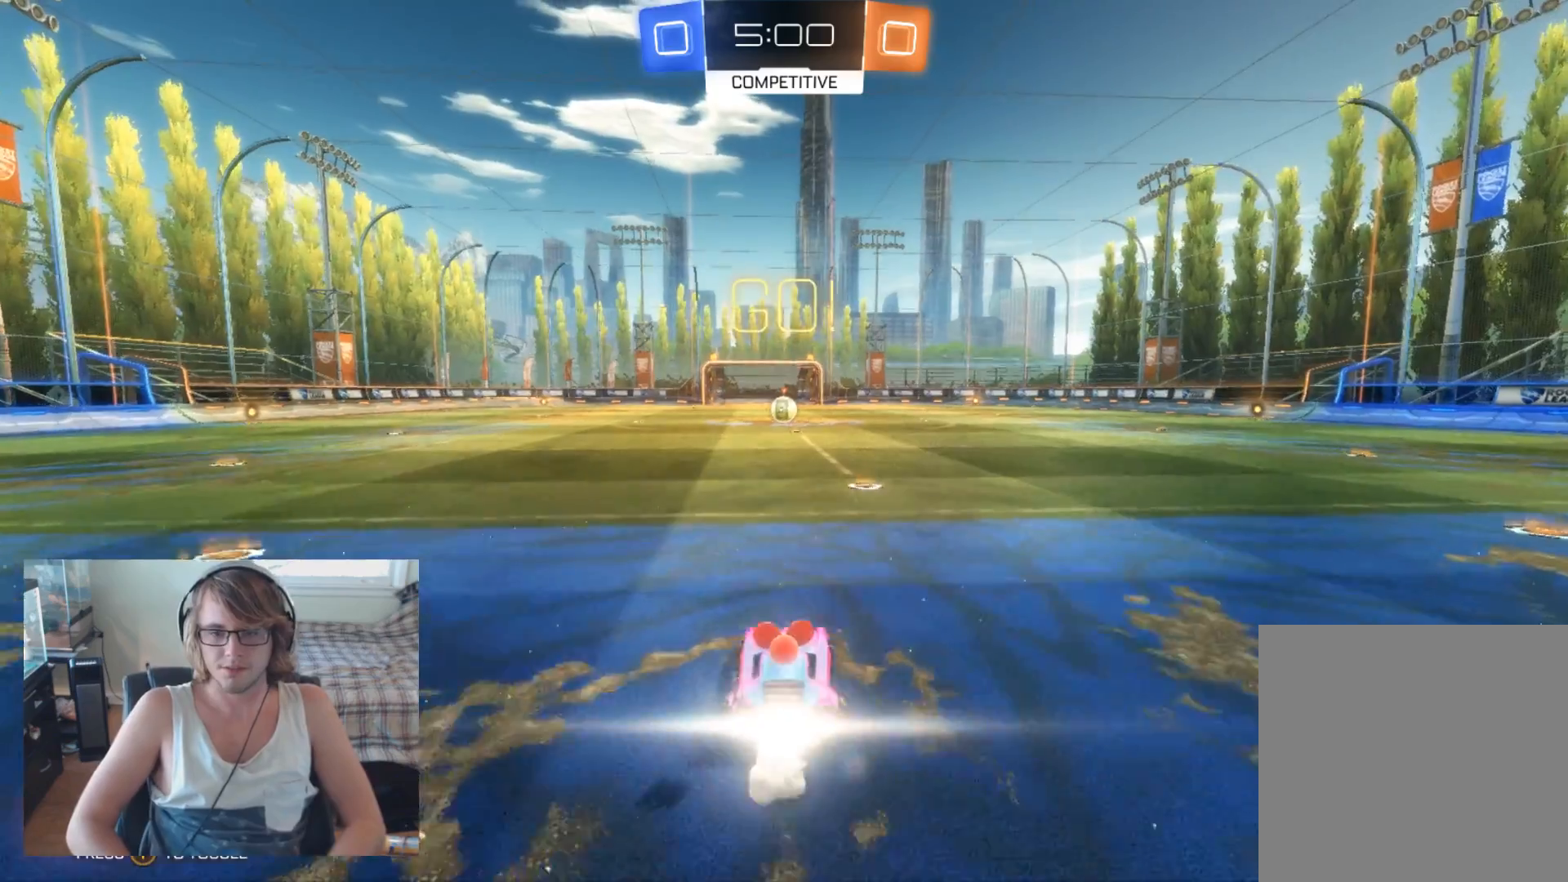
{"buttons": ["B", "R2"], "left_stick": "center", "right_stick": "center", "events": [[100, "left_stick", "center"], [300, "left_stick", "left"], [433, "left_stick", "center"]]}
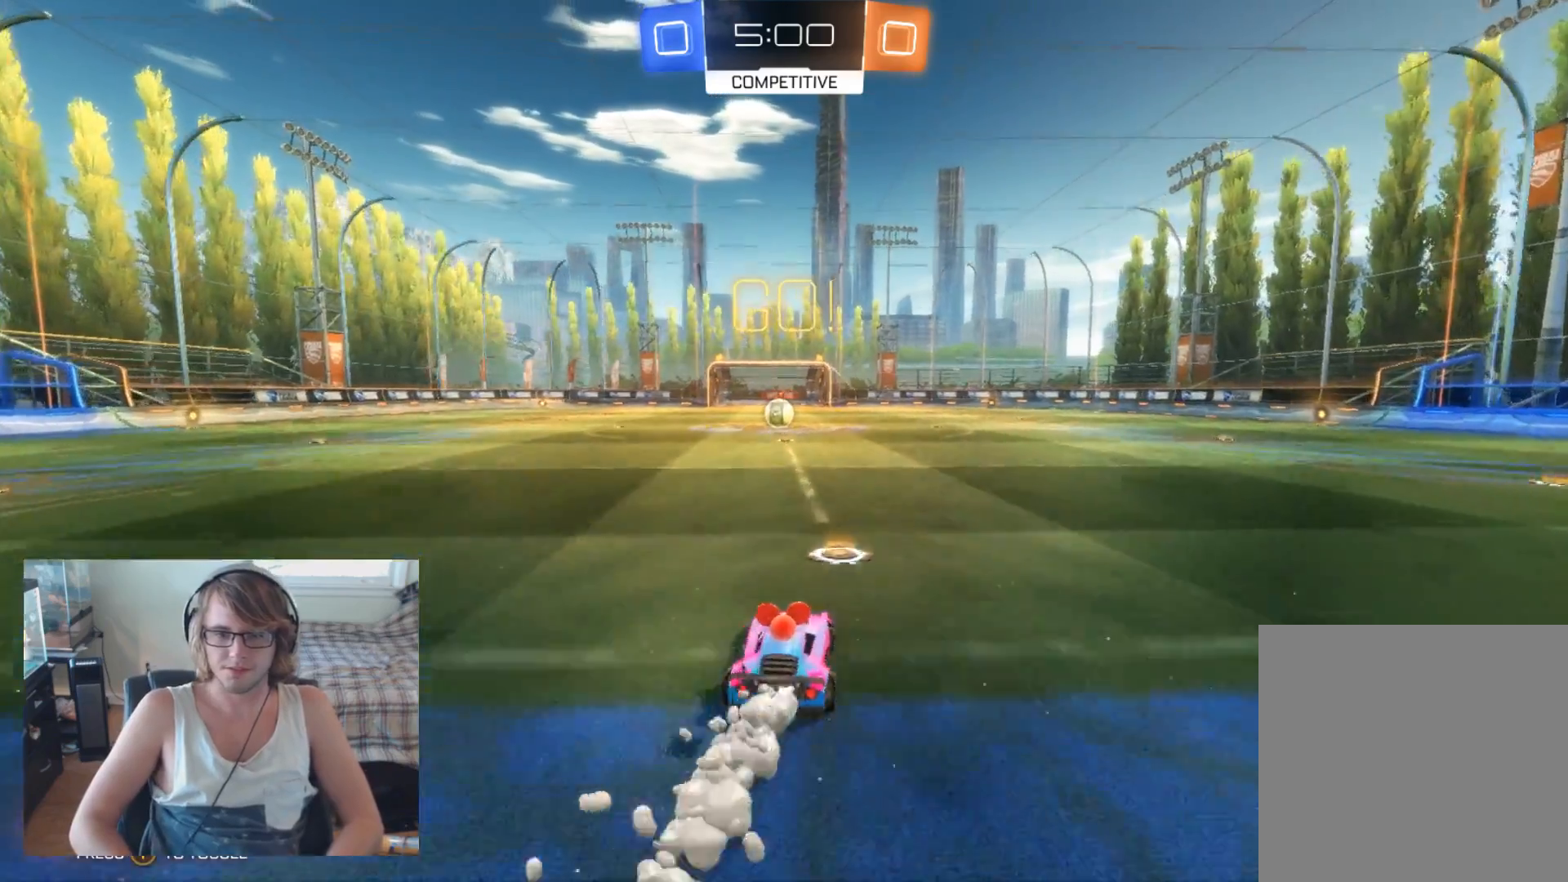
{"buttons": ["B", "R2"], "left_stick": "left", "right_stick": "center", "events": [[400, "left_stick", "left"]]}
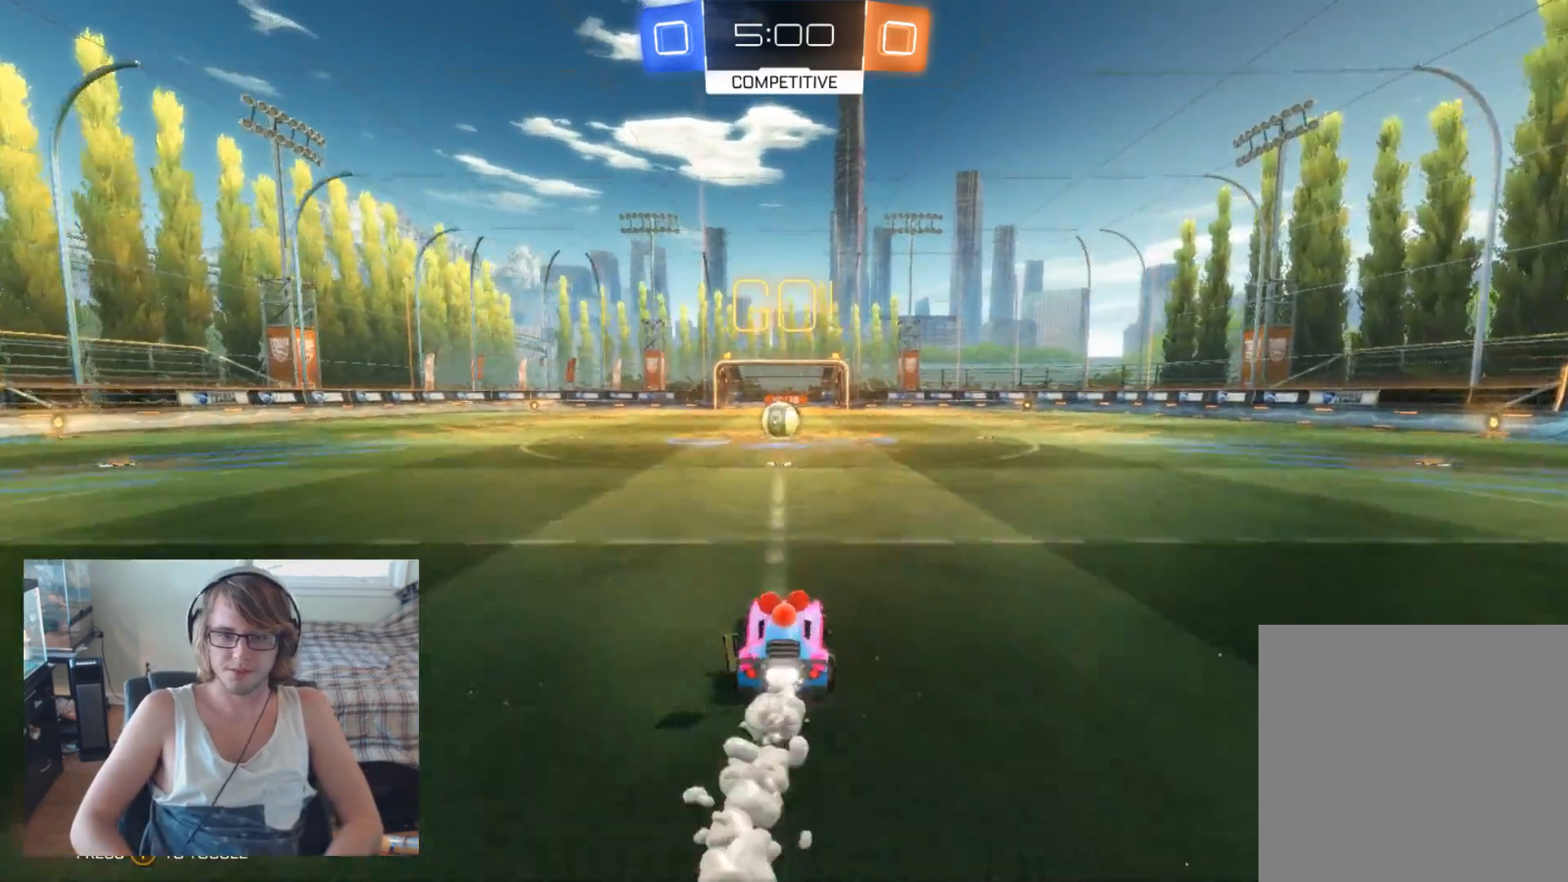
{"buttons": ["B", "R2"], "left_stick": "center", "right_stick": "center", "events": [[33, "left_stick", "center"]]}
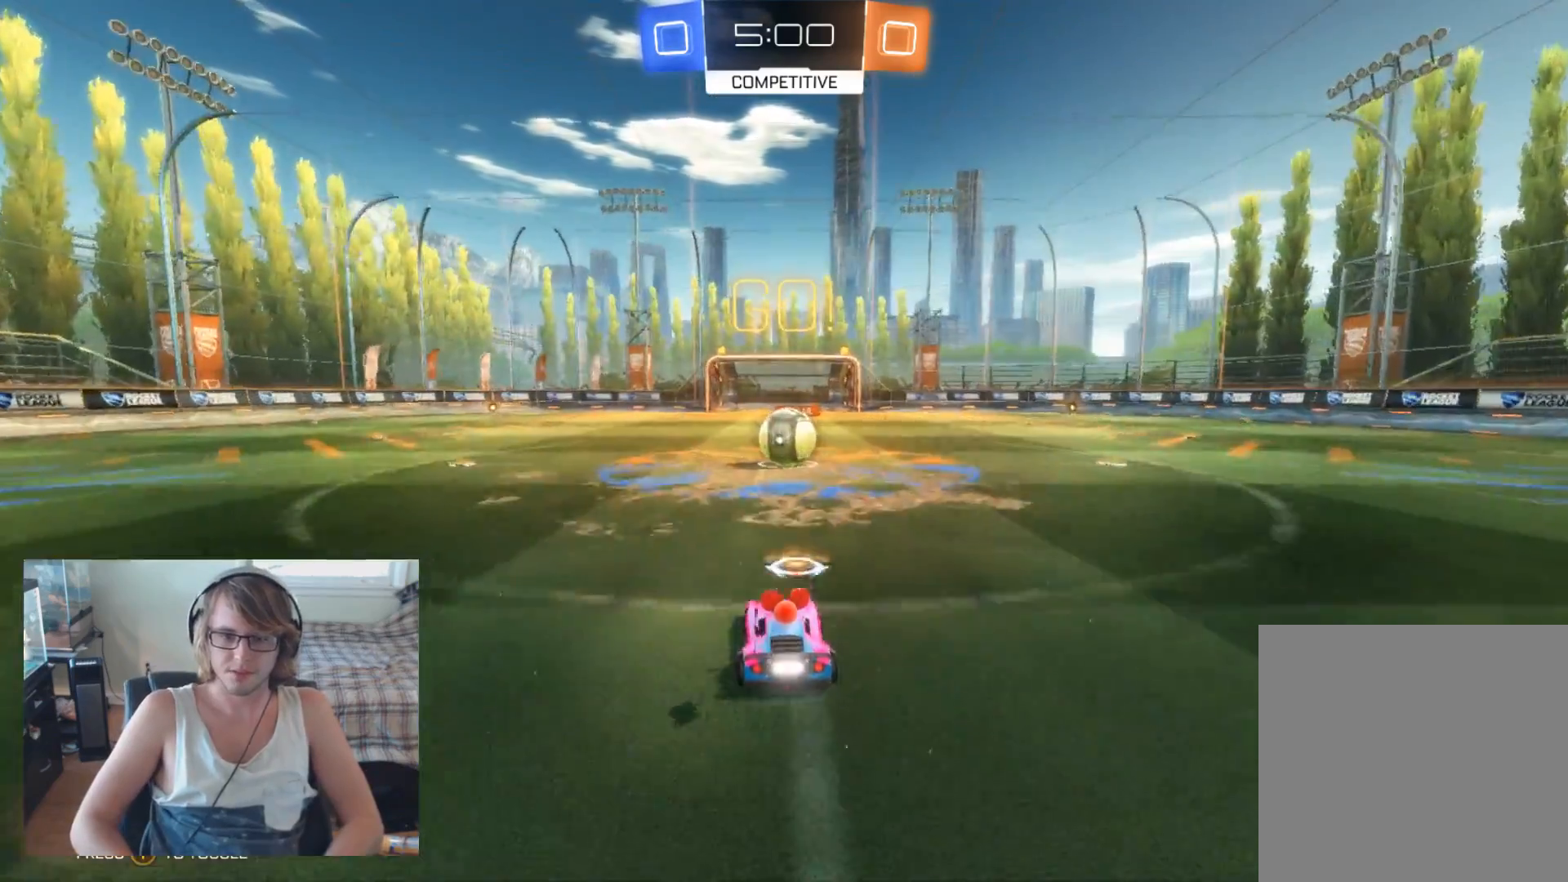
{"buttons": ["R2"], "left_stick": "up-left", "right_stick": "center", "events": [[200, "left_stick", "right"], [367, "A", "down"], [367, "left_stick", "up-left"], [433, "B", "up"], [467, "A", "up"]]}
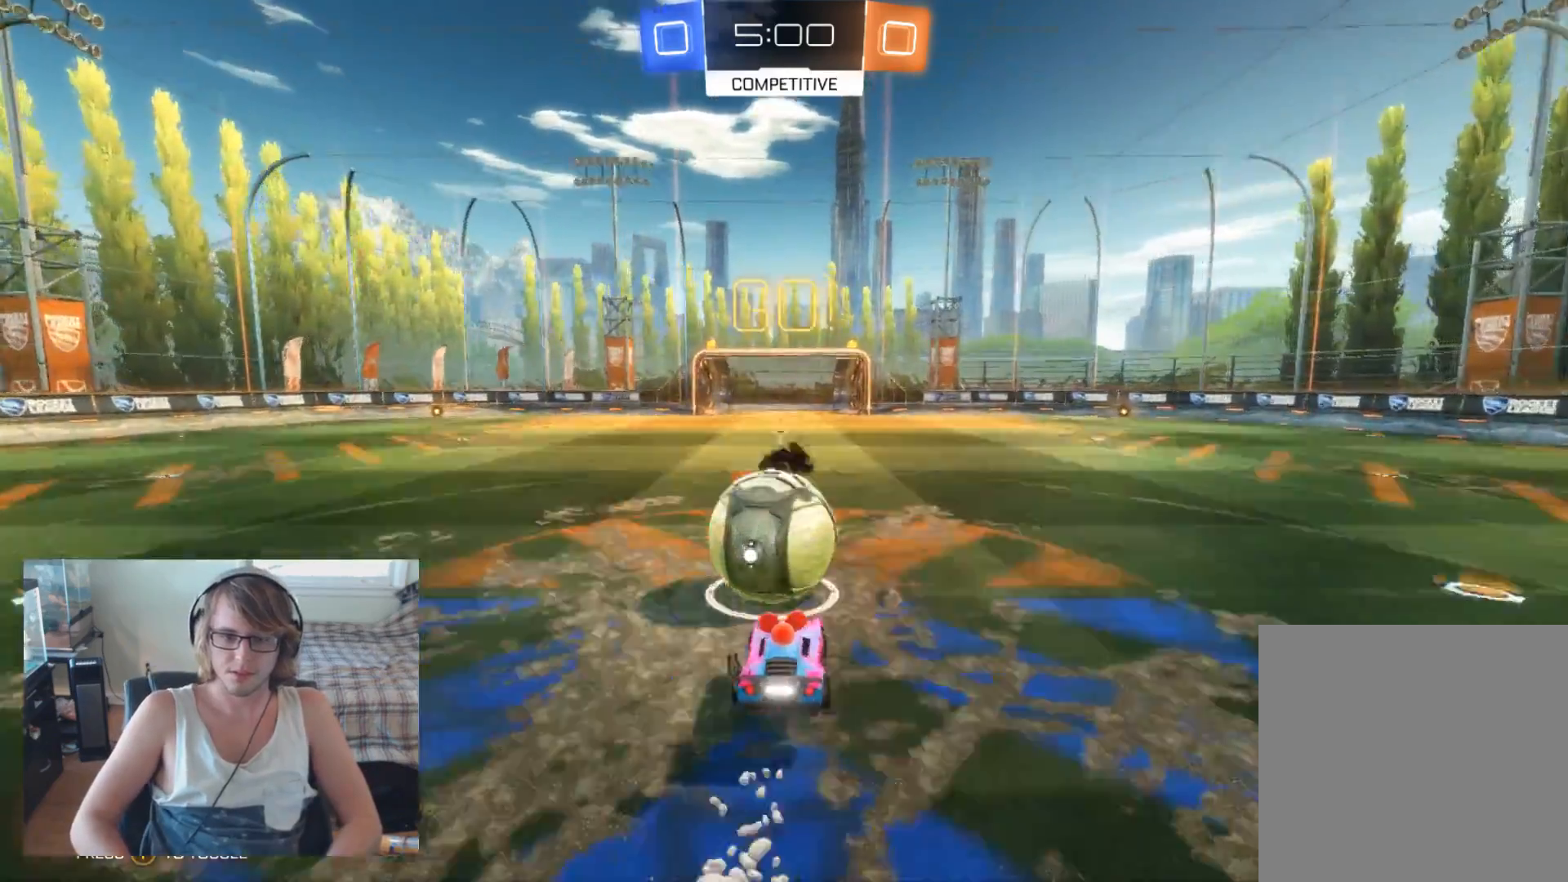
{"buttons": ["R2"], "left_stick": "up-right", "right_stick": "center", "events": [[33, "A", "down"], [200, "A", "up"], [400, "left_stick", "up-right"]]}
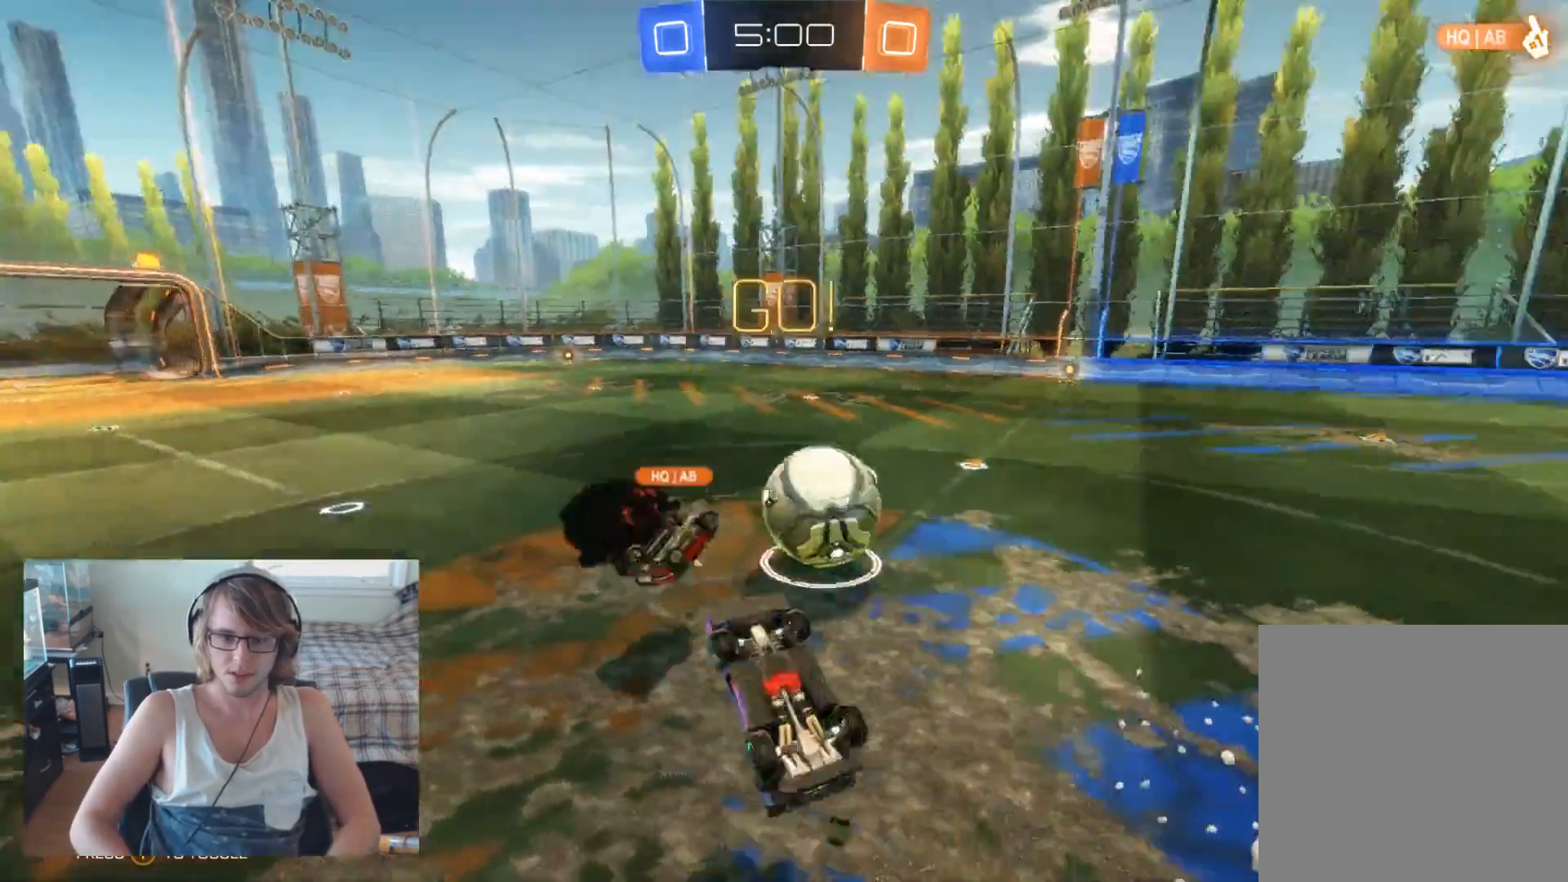
{"buttons": ["R2"], "left_stick": "center", "right_stick": "center", "events": [[367, "left_stick", "right"], [467, "left_stick", "center"]]}
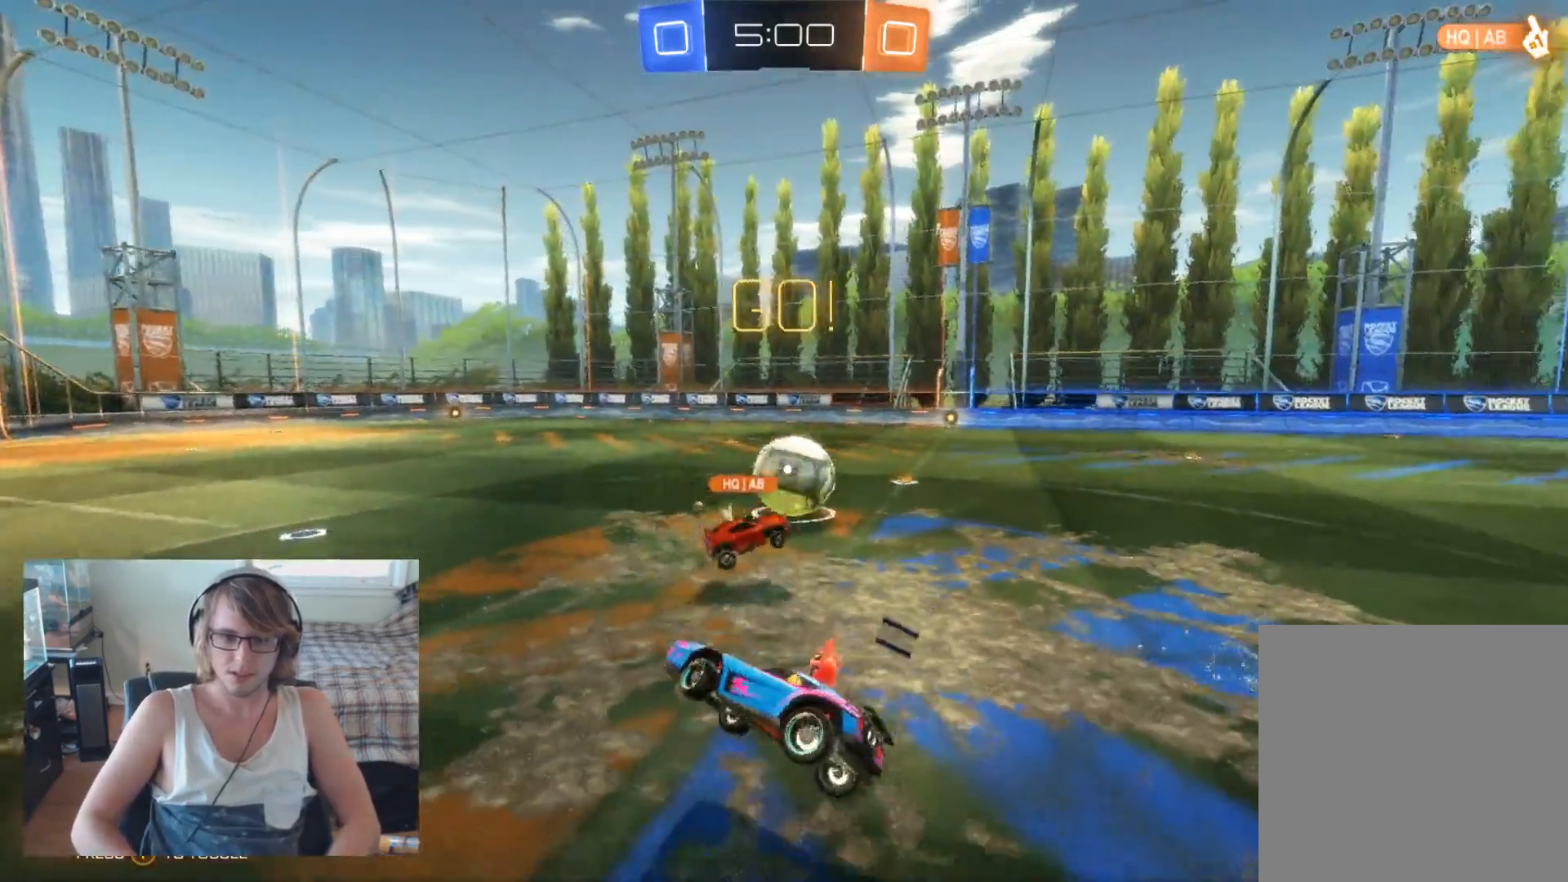
{"buttons": ["R2"], "left_stick": "right", "right_stick": "center", "events": [[167, "left_stick", "right"]]}
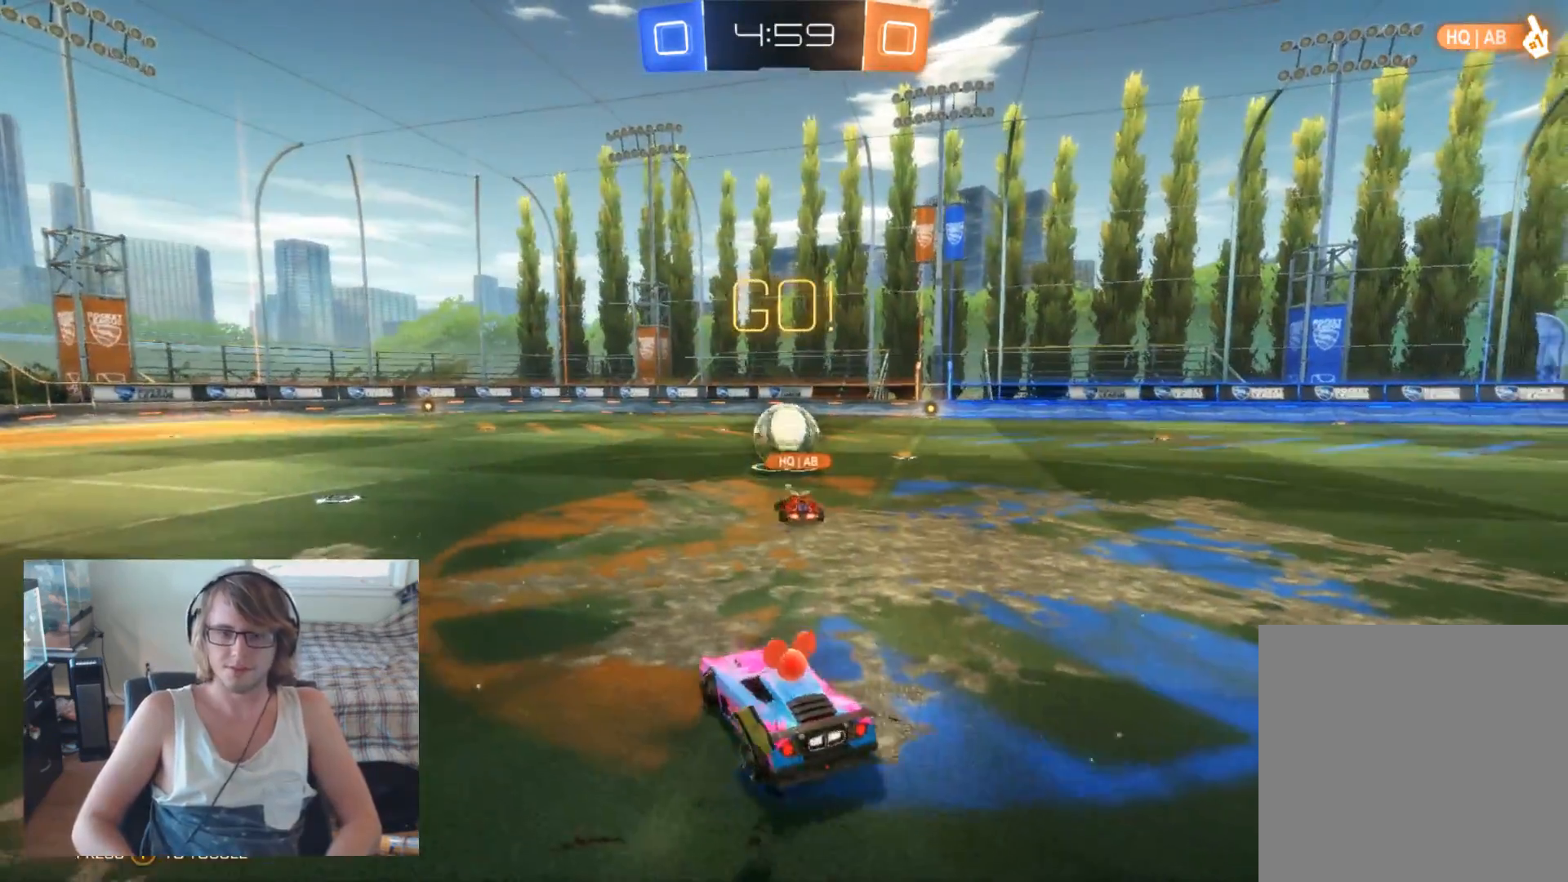
{"buttons": ["R2"], "left_stick": "center", "right_stick": "center", "events": [[200, "left_stick", "center"]]}
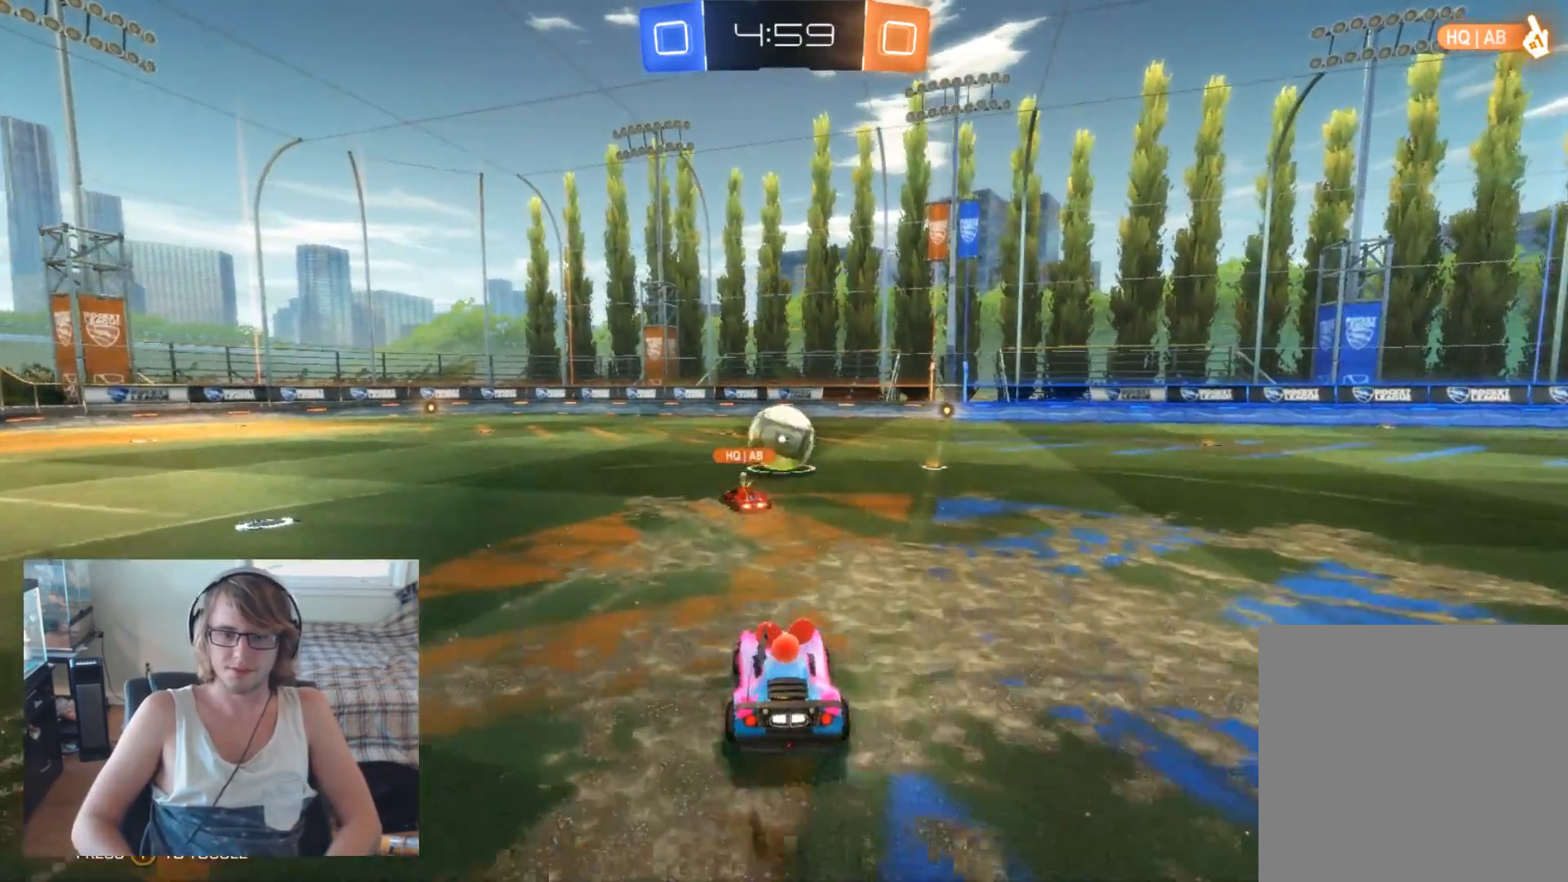
{"buttons": ["R2"], "left_stick": "center", "right_stick": "center", "events": [[33, "left_stick", "right"], [200, "left_stick", "center"]]}
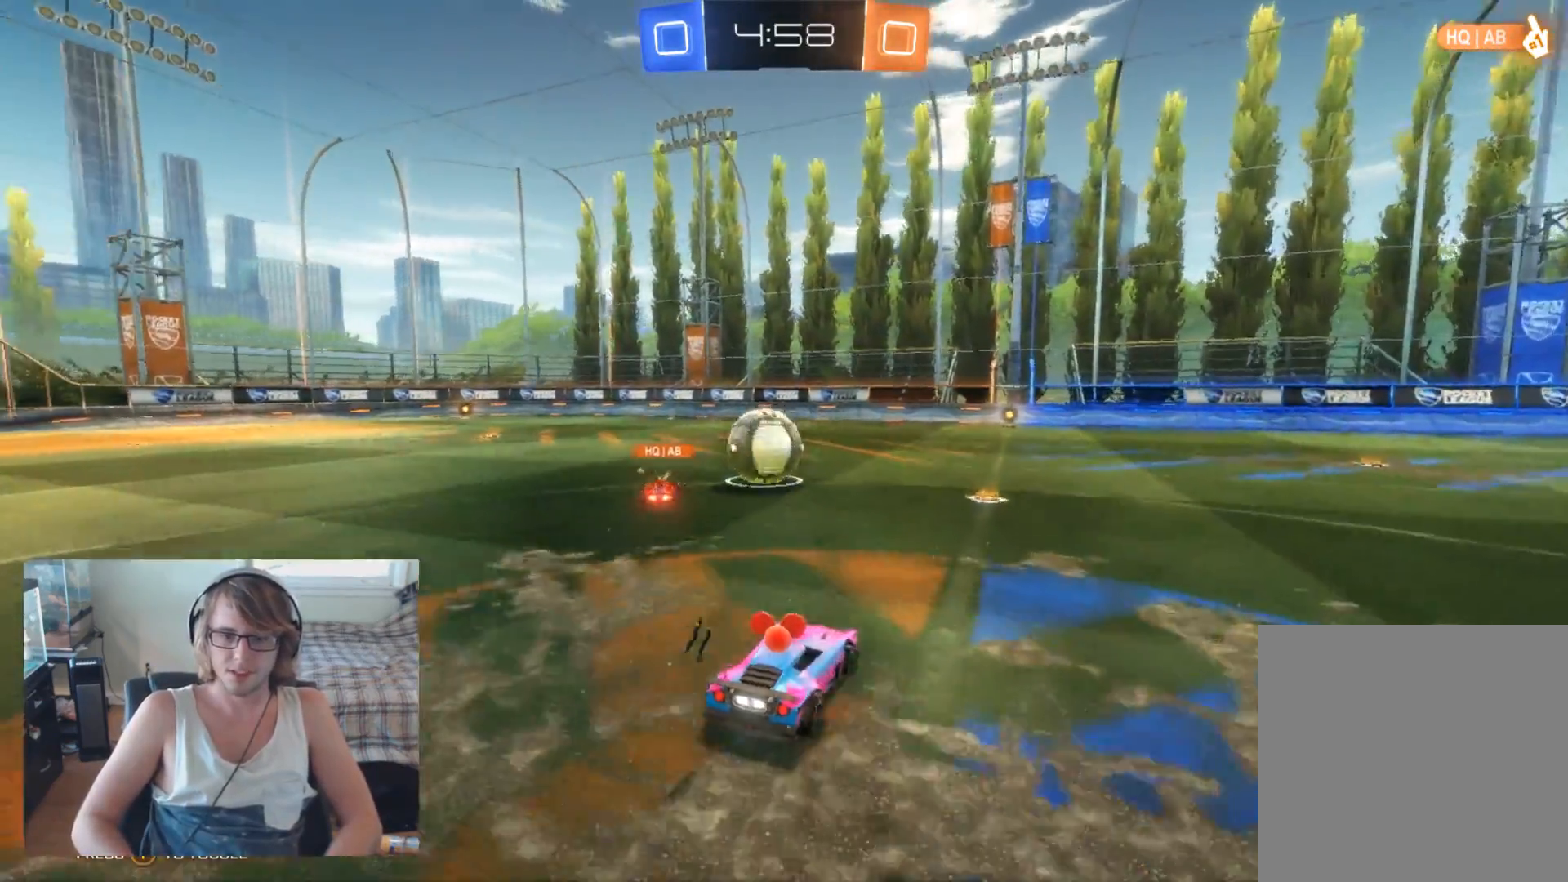
{"buttons": ["R2"], "left_stick": "center", "right_stick": "center", "events": [[333, "left_stick", "right"], [500, "left_stick", "center"]]}
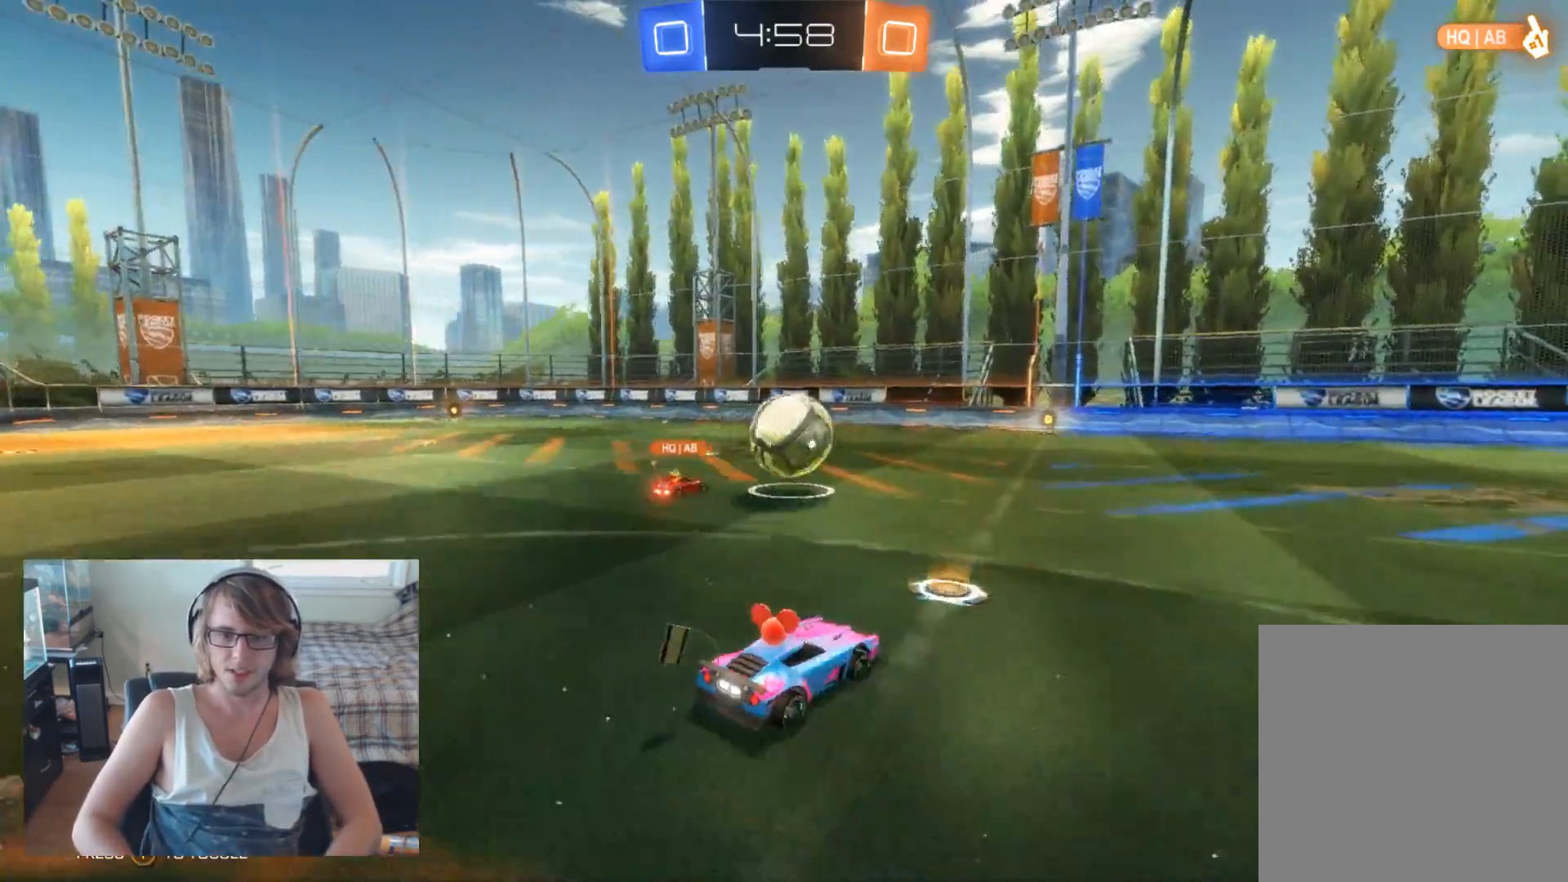
{"buttons": ["Y", "R2"], "left_stick": "center", "right_stick": "center", "events": [[167, "B", "down"], [200, "left_stick", "right"], [333, "B", "up"], [433, "Y", "down"], [433, "left_stick", "center"]]}
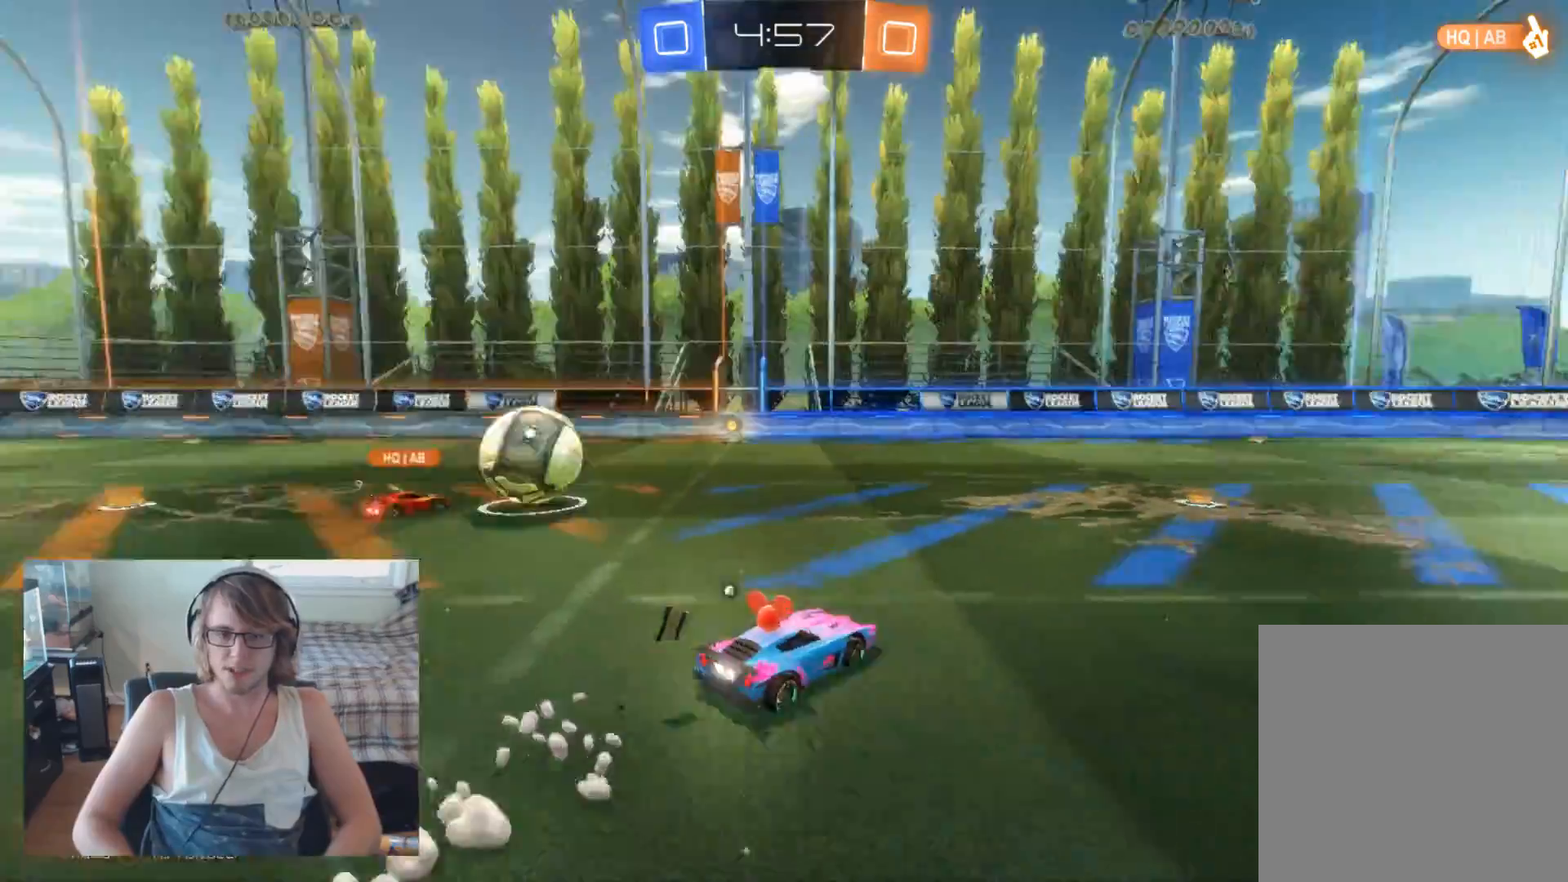
{"buttons": ["B", "R2"], "left_stick": "up", "right_stick": "center", "events": [[33, "Y", "up"], [100, "B", "down"], [100, "left_stick", "right"], [233, "left_stick", "center"], [400, "left_stick", "right"], [500, "left_stick", "up"]]}
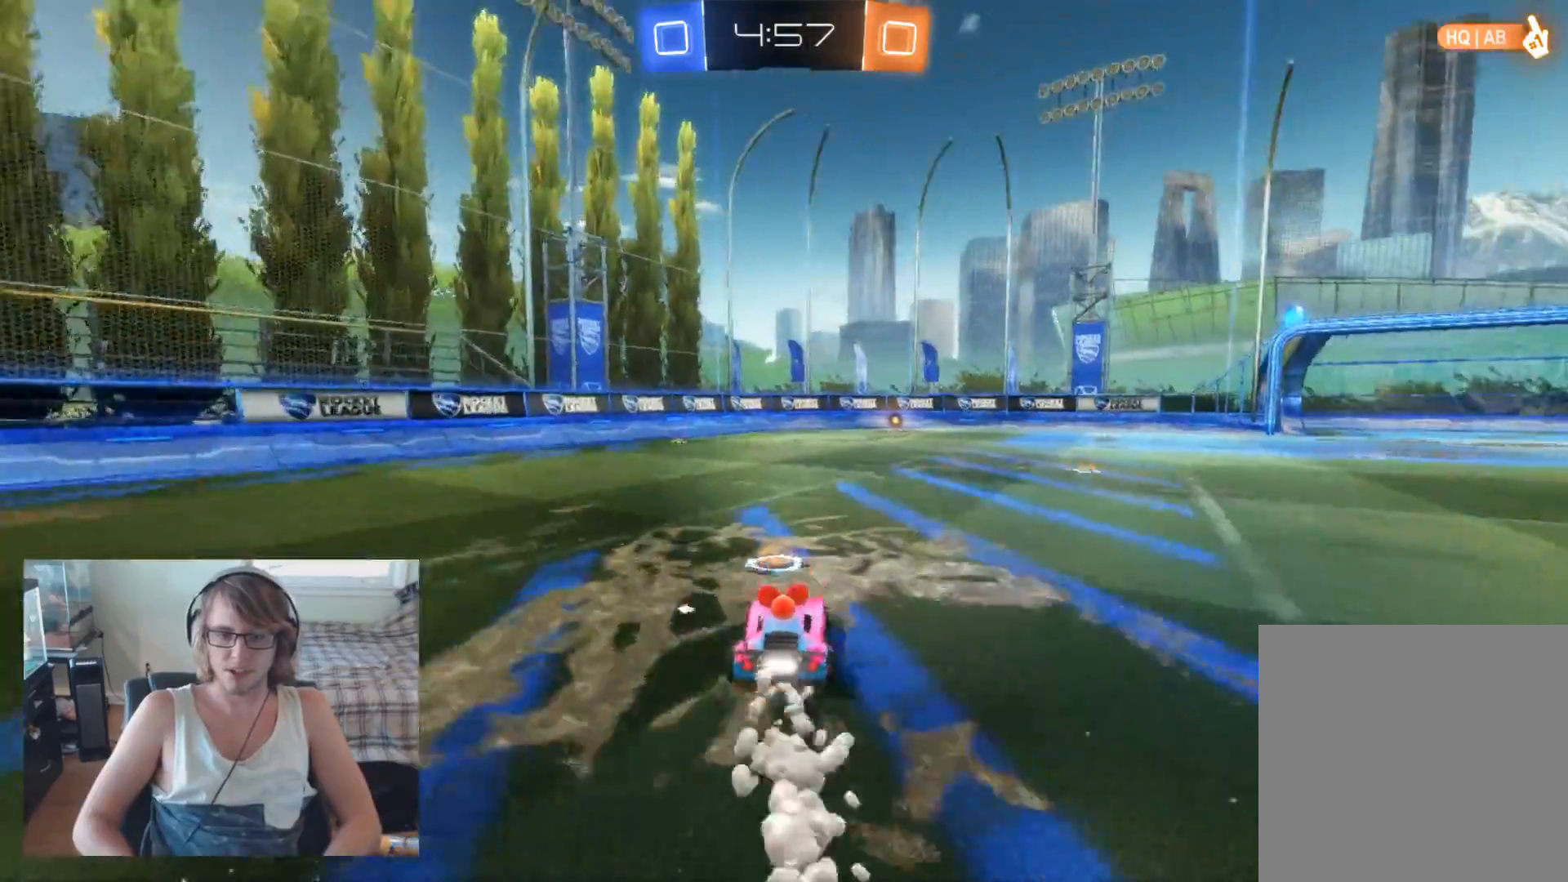
{"buttons": ["R2"], "left_stick": "center", "right_stick": "center", "events": [[33, "B", "up"], [67, "A", "down"], [100, "left_stick", "up-right"], [133, "A", "up"], [200, "A", "down"], [200, "left_stick", "up"], [300, "A", "up"], [367, "left_stick", "center"]]}
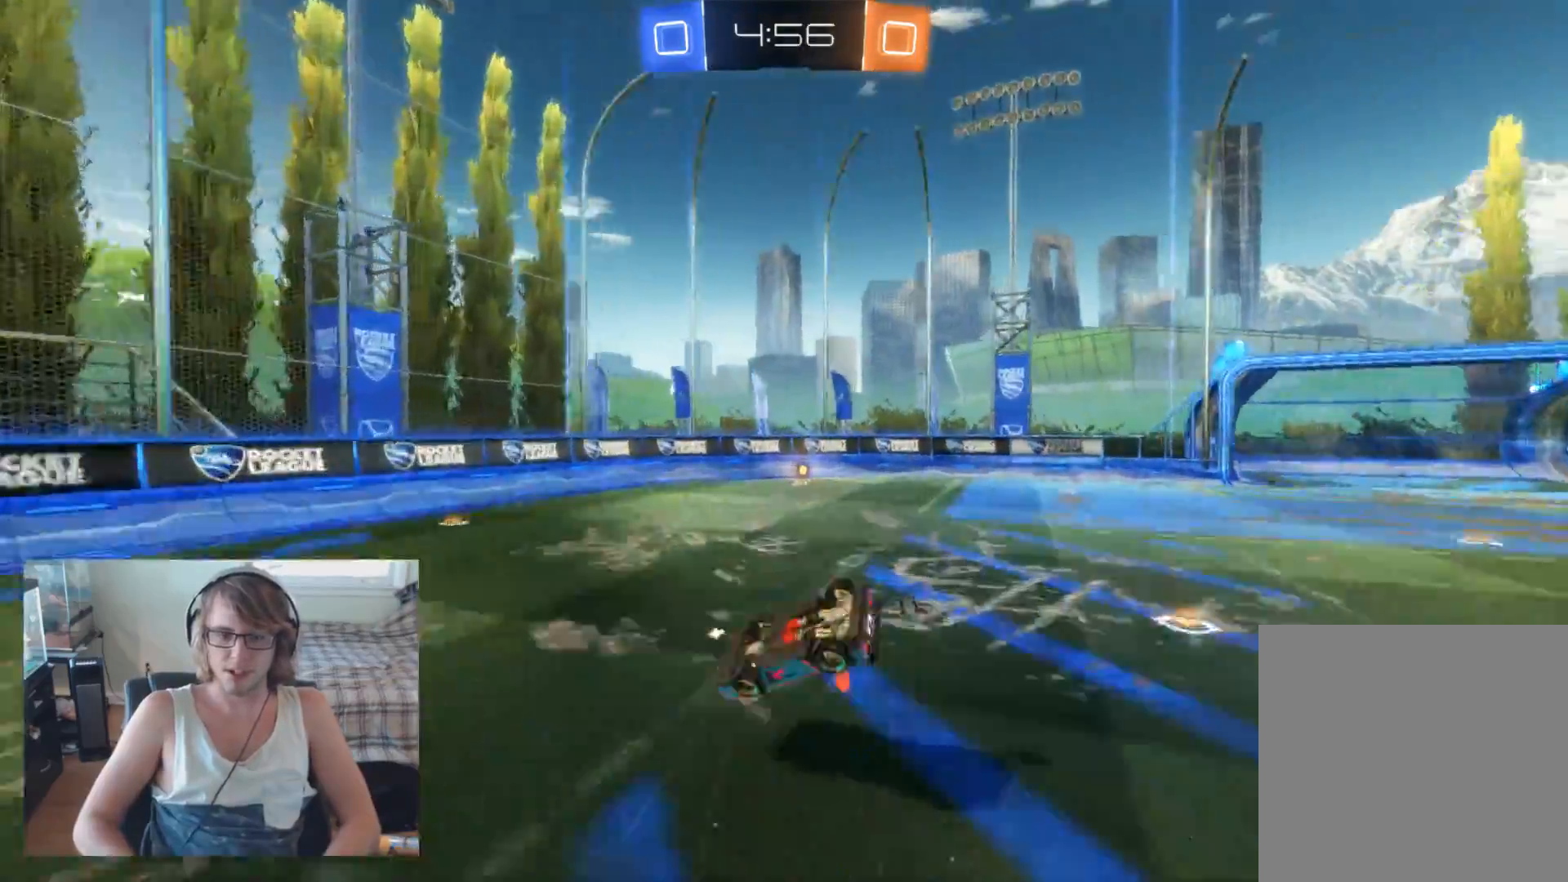
{"buttons": ["R2"], "left_stick": "center", "right_stick": "center", "events": [[33, "left_stick", "left"], [500, "left_stick", "center"]]}
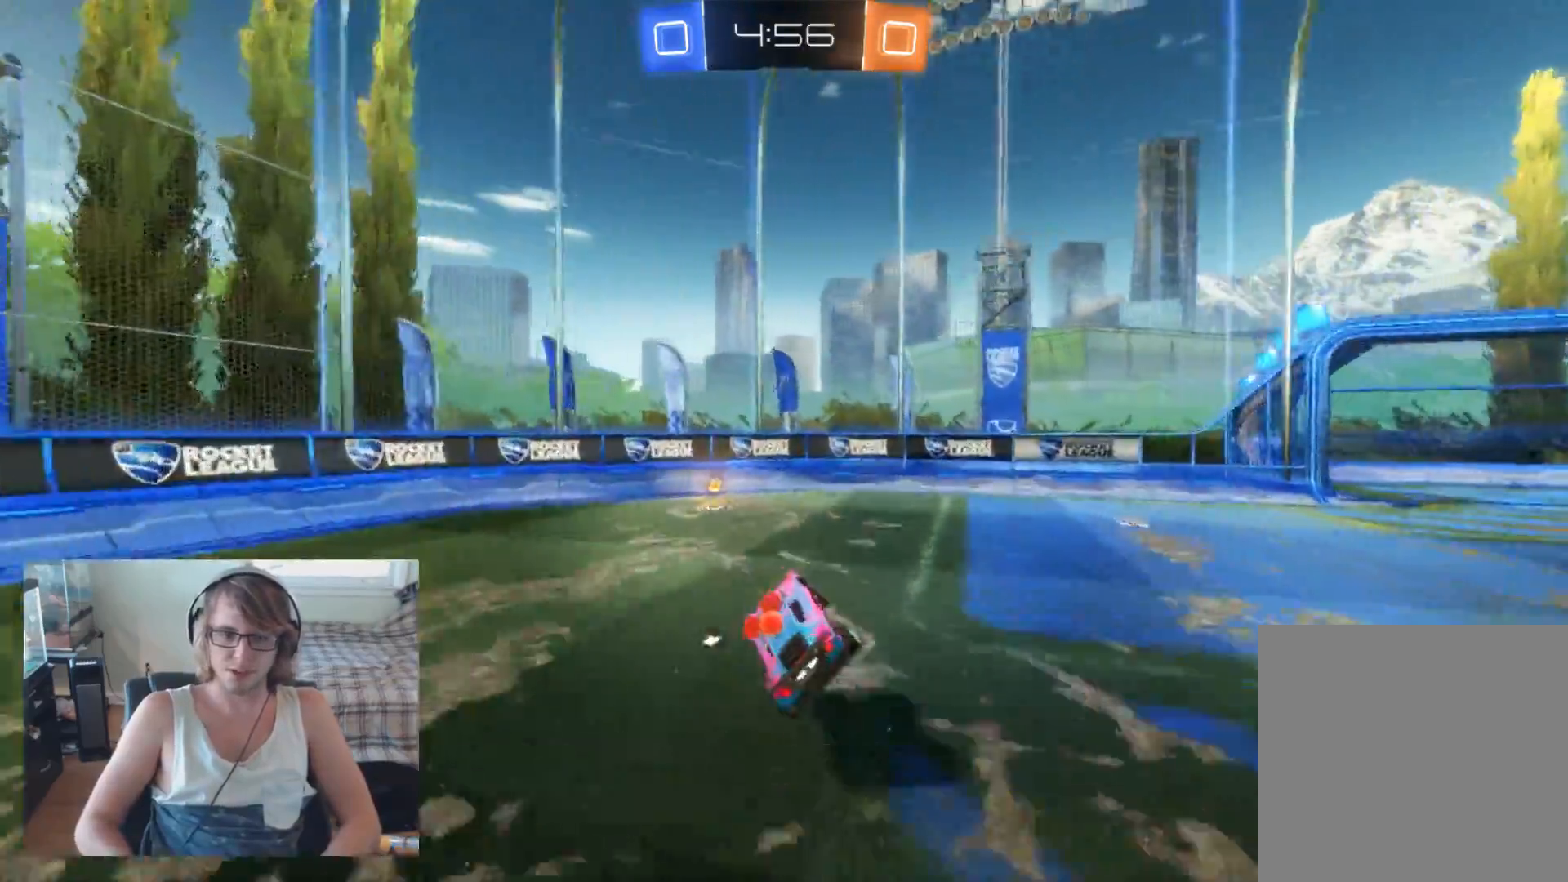
{"buttons": ["R2"], "left_stick": "left", "right_stick": "center", "events": [[100, "Y", "down"], [133, "left_stick", "left"], [167, "Y", "up"], [267, "left_stick", "center"], [500, "left_stick", "left"]]}
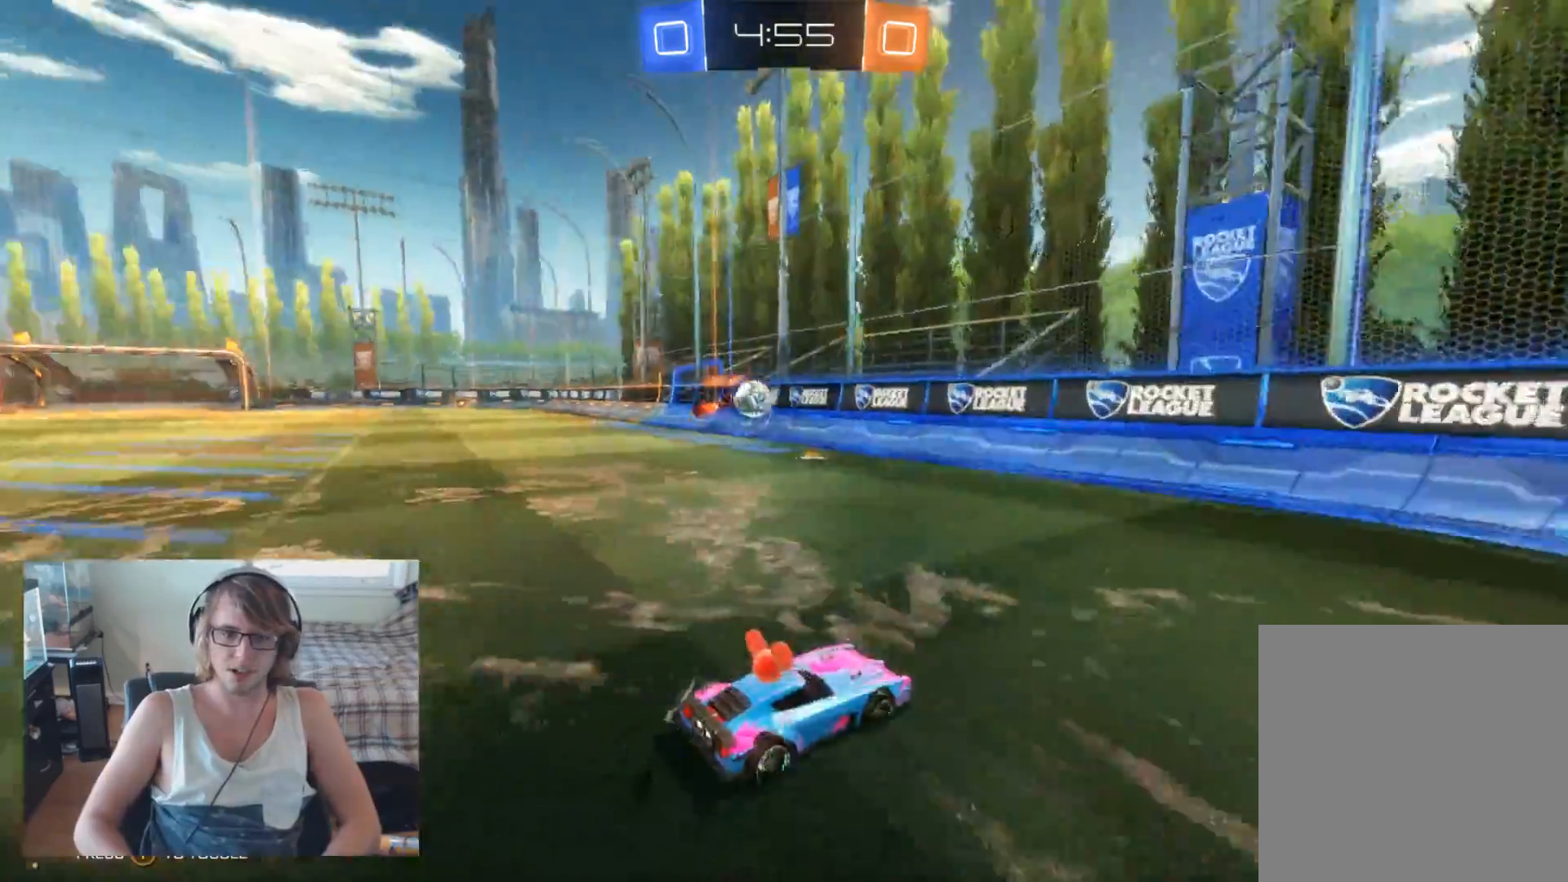
{"buttons": ["R2"], "left_stick": "right", "right_stick": "center", "events": [[100, "left_stick", "center"], [167, "left_stick", "right"]]}
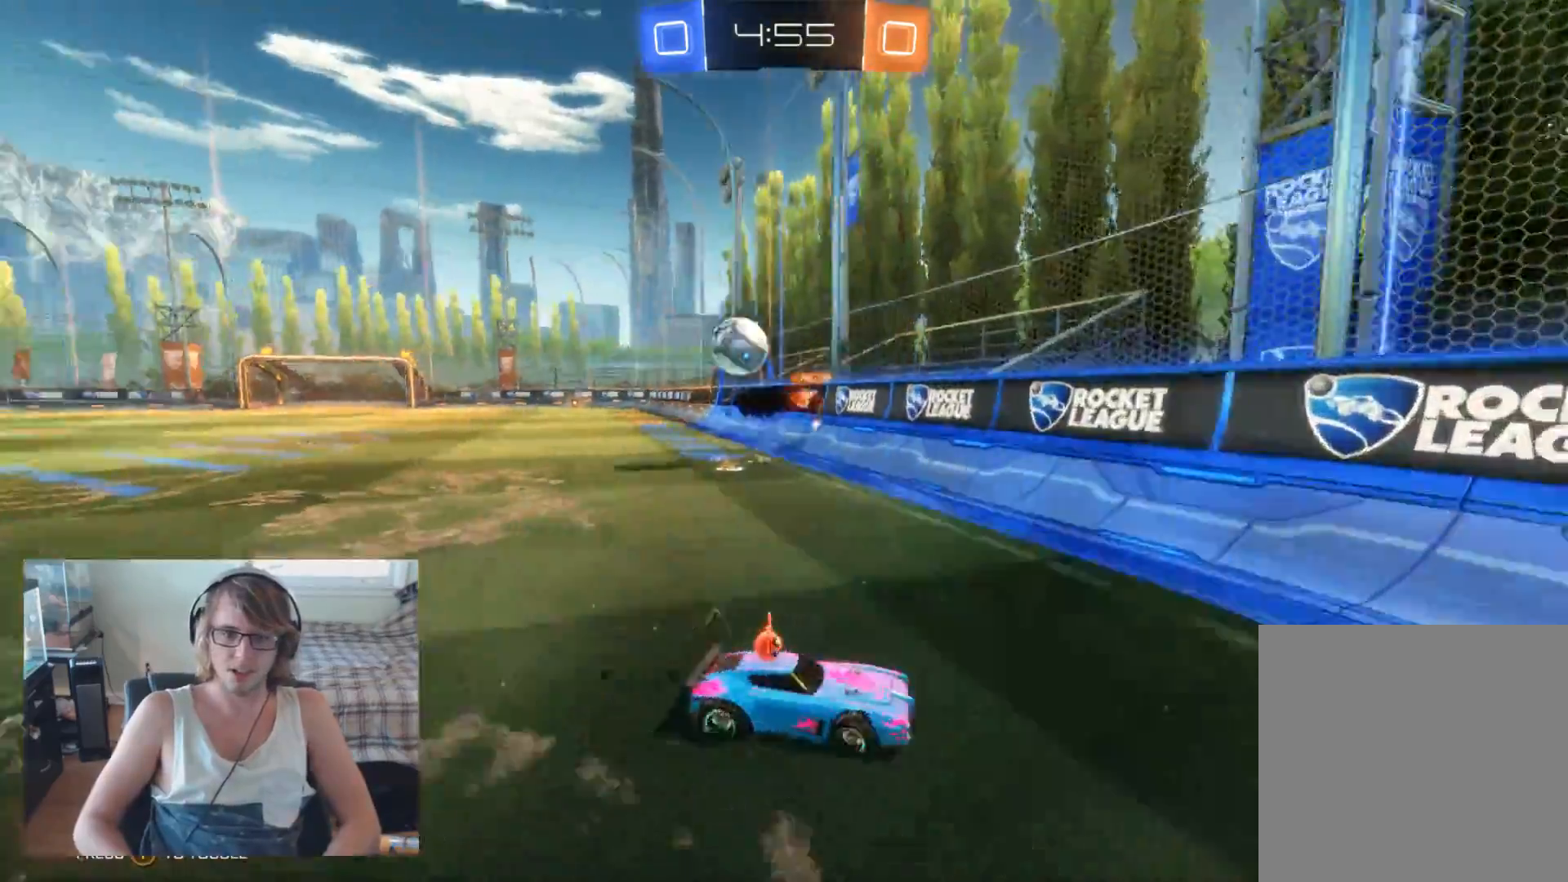
{"buttons": ["R2"], "left_stick": "right", "right_stick": "center", "events": [[33, "X", "down"], [133, "X", "up"], [267, "X", "down"], [400, "X", "up"]]}
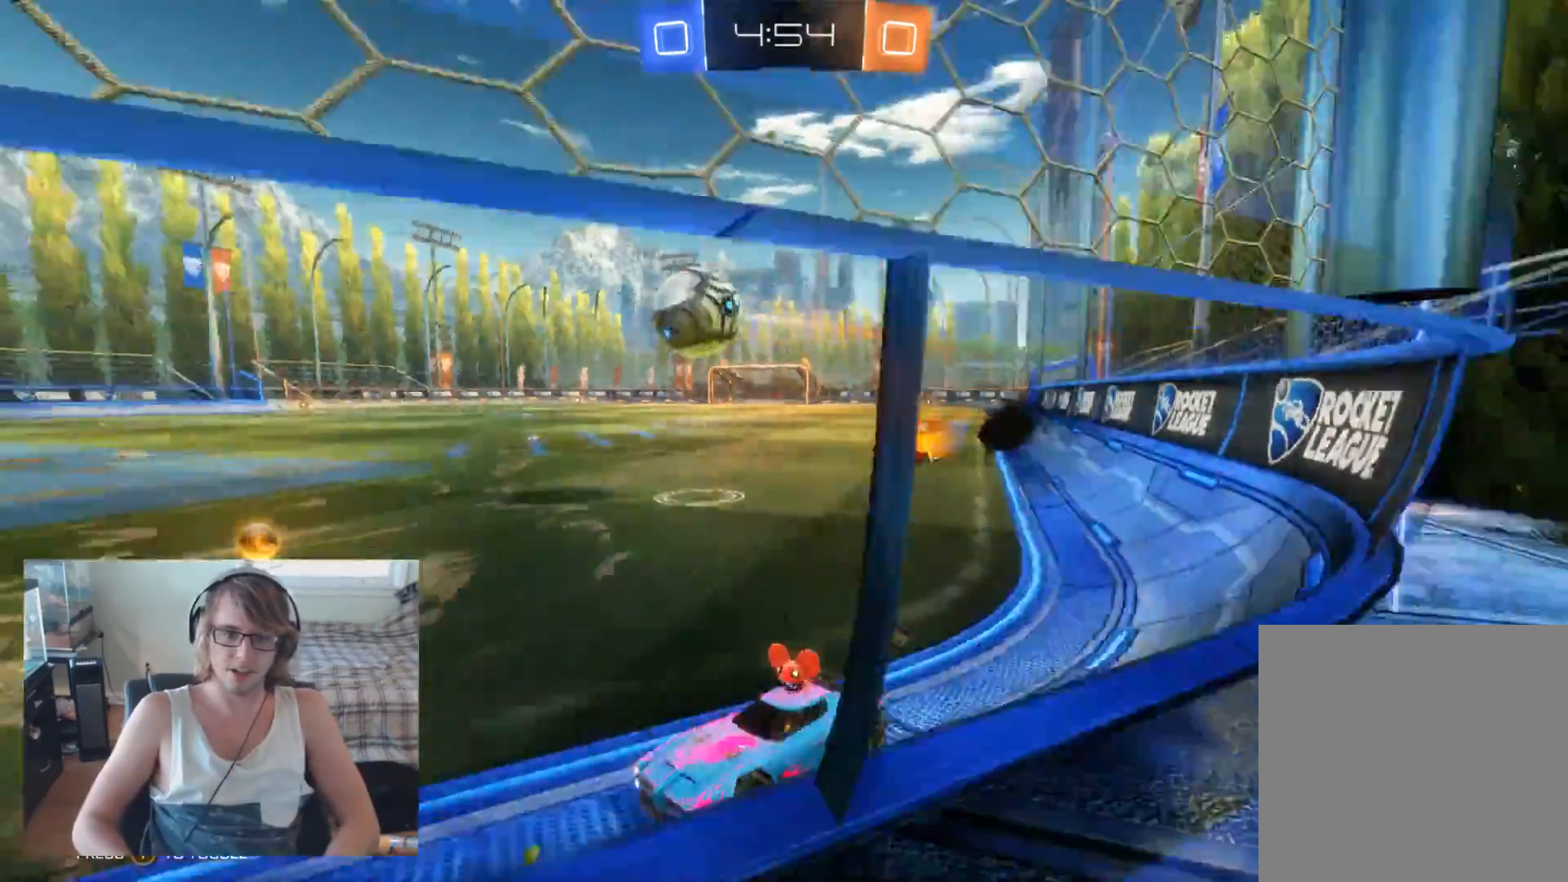
{"buttons": ["R2"], "left_stick": "right", "right_stick": "center", "events": []}
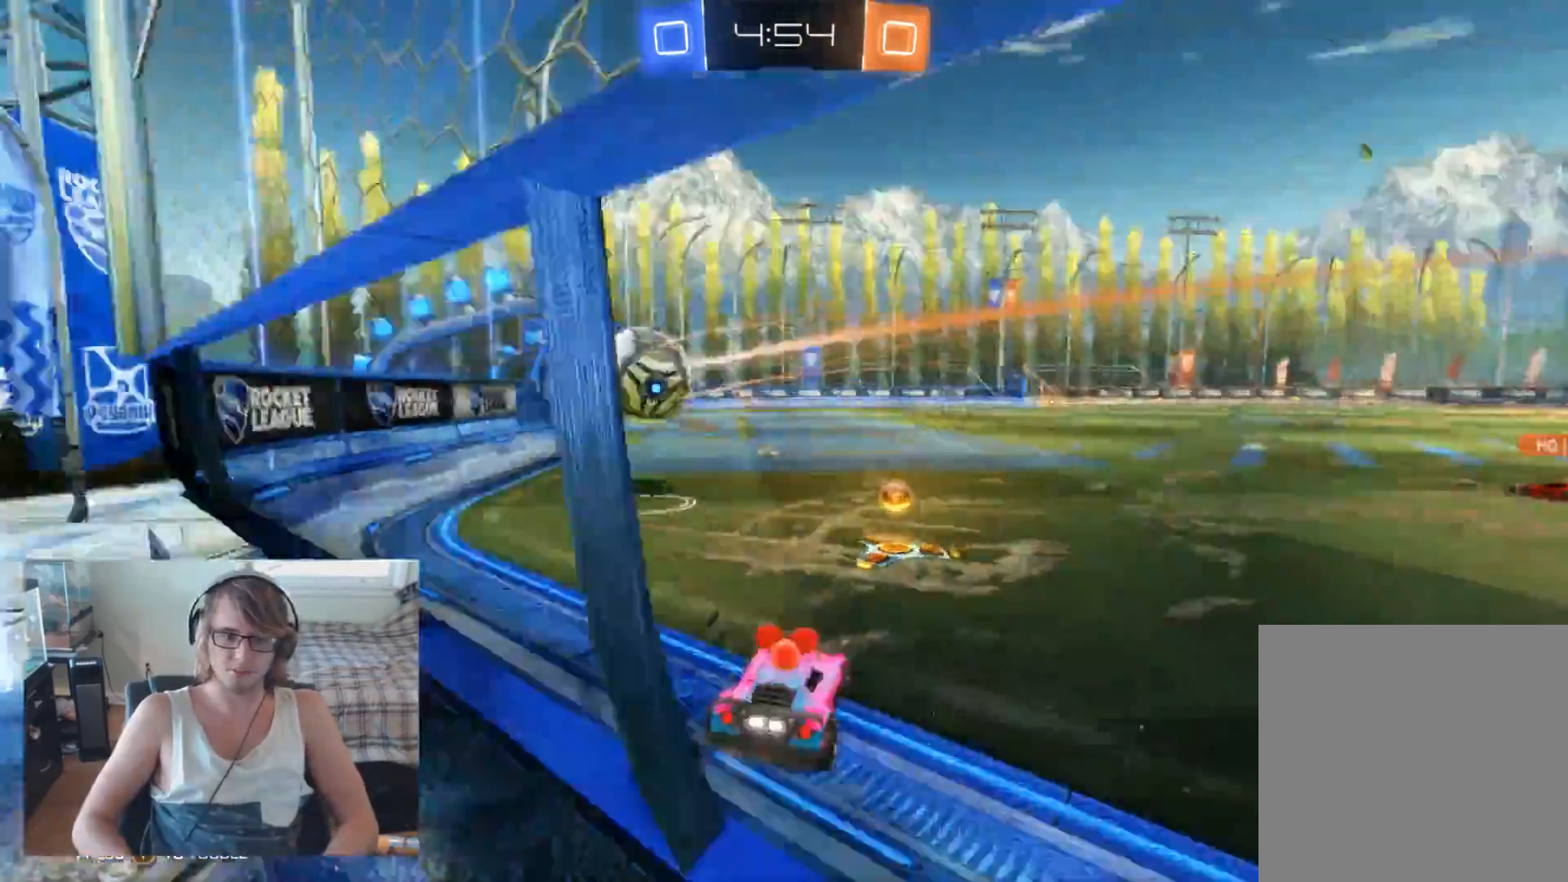
{"buttons": ["R2"], "left_stick": "up-left", "right_stick": "center", "events": [[200, "left_stick", "center"], [267, "left_stick", "up-left"]]}
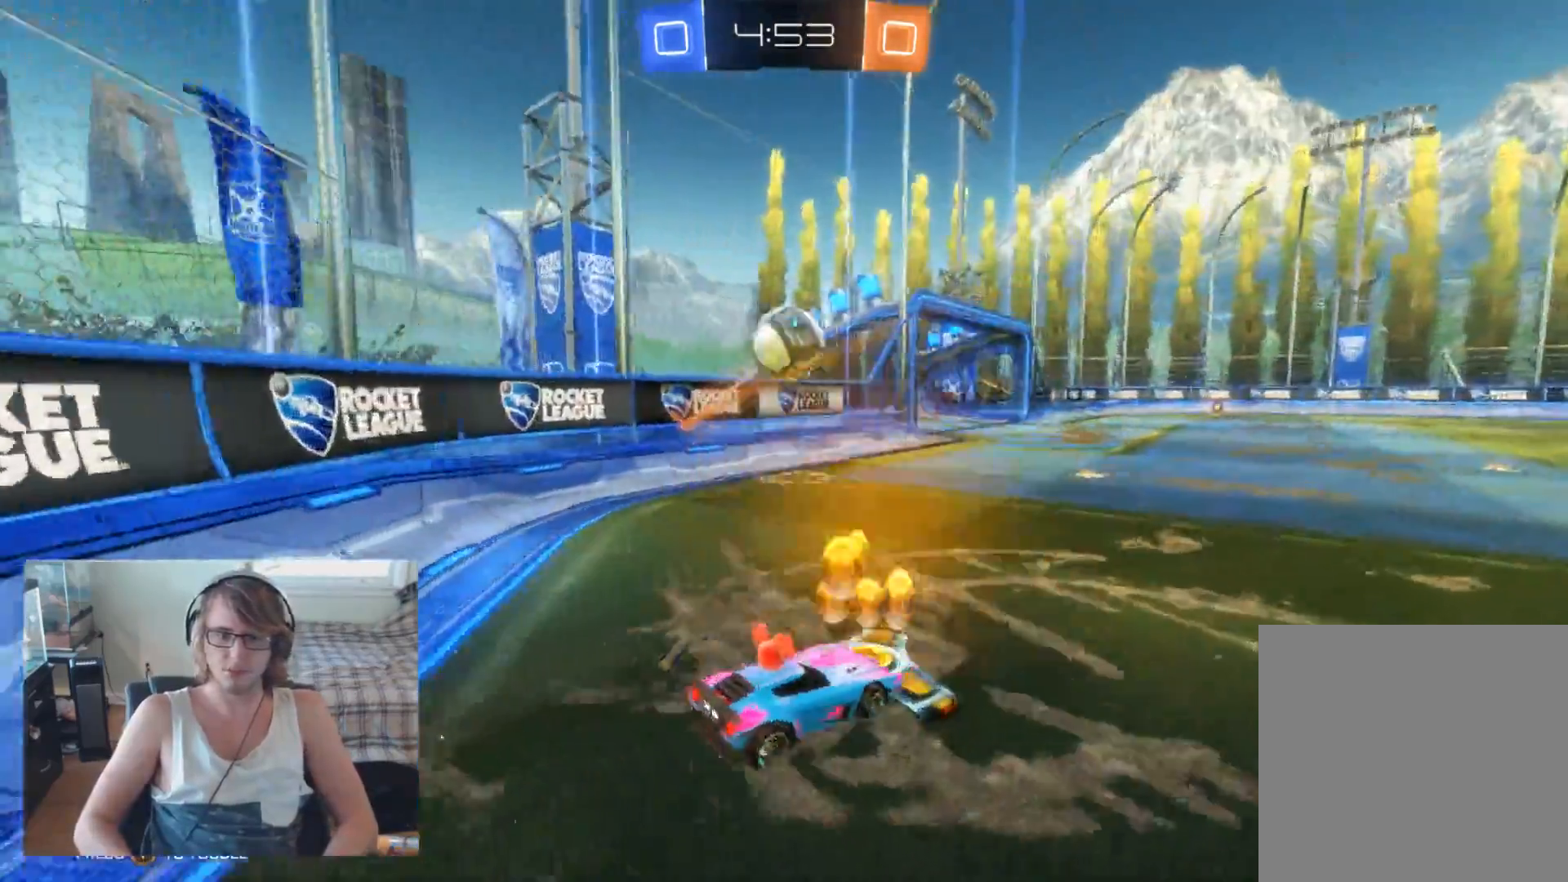
{"buttons": ["R2"], "left_stick": "right", "right_stick": "center", "events": [[33, "R2", "up"], [67, "left_stick", "center"], [133, "R2", "down"], [233, "left_stick", "right"], [367, "left_stick", "center"], [433, "left_stick", "right"]]}
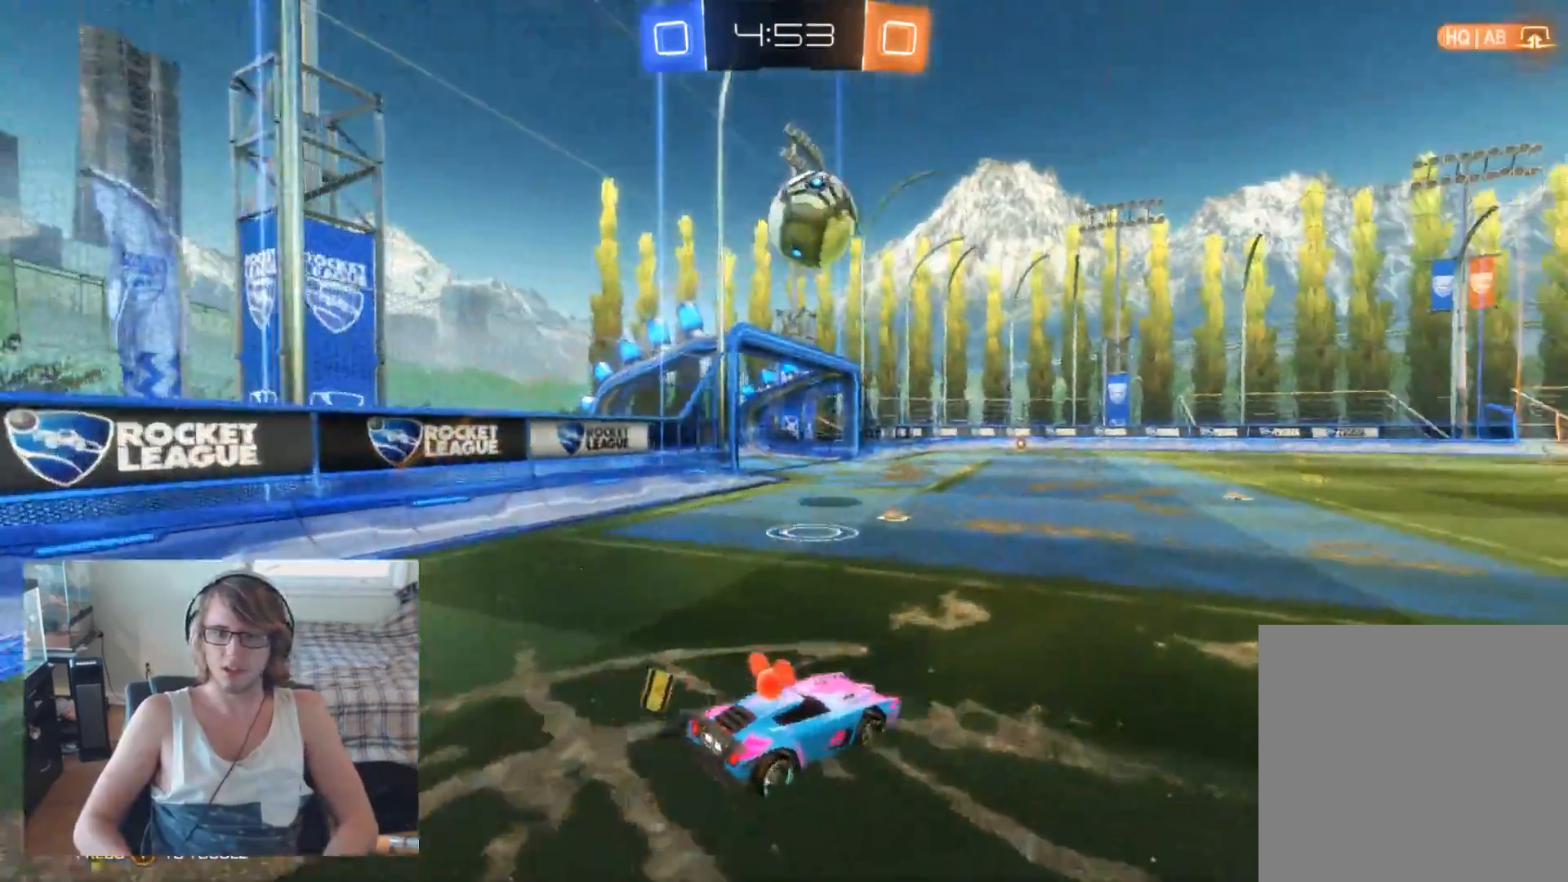
{"buttons": ["R2"], "left_stick": "down", "right_stick": "center", "events": [[33, "left_stick", "center"], [100, "left_stick", "left"], [267, "A", "down"], [267, "left_stick", "down-right"], [333, "left_stick", "down"], [467, "A", "up"]]}
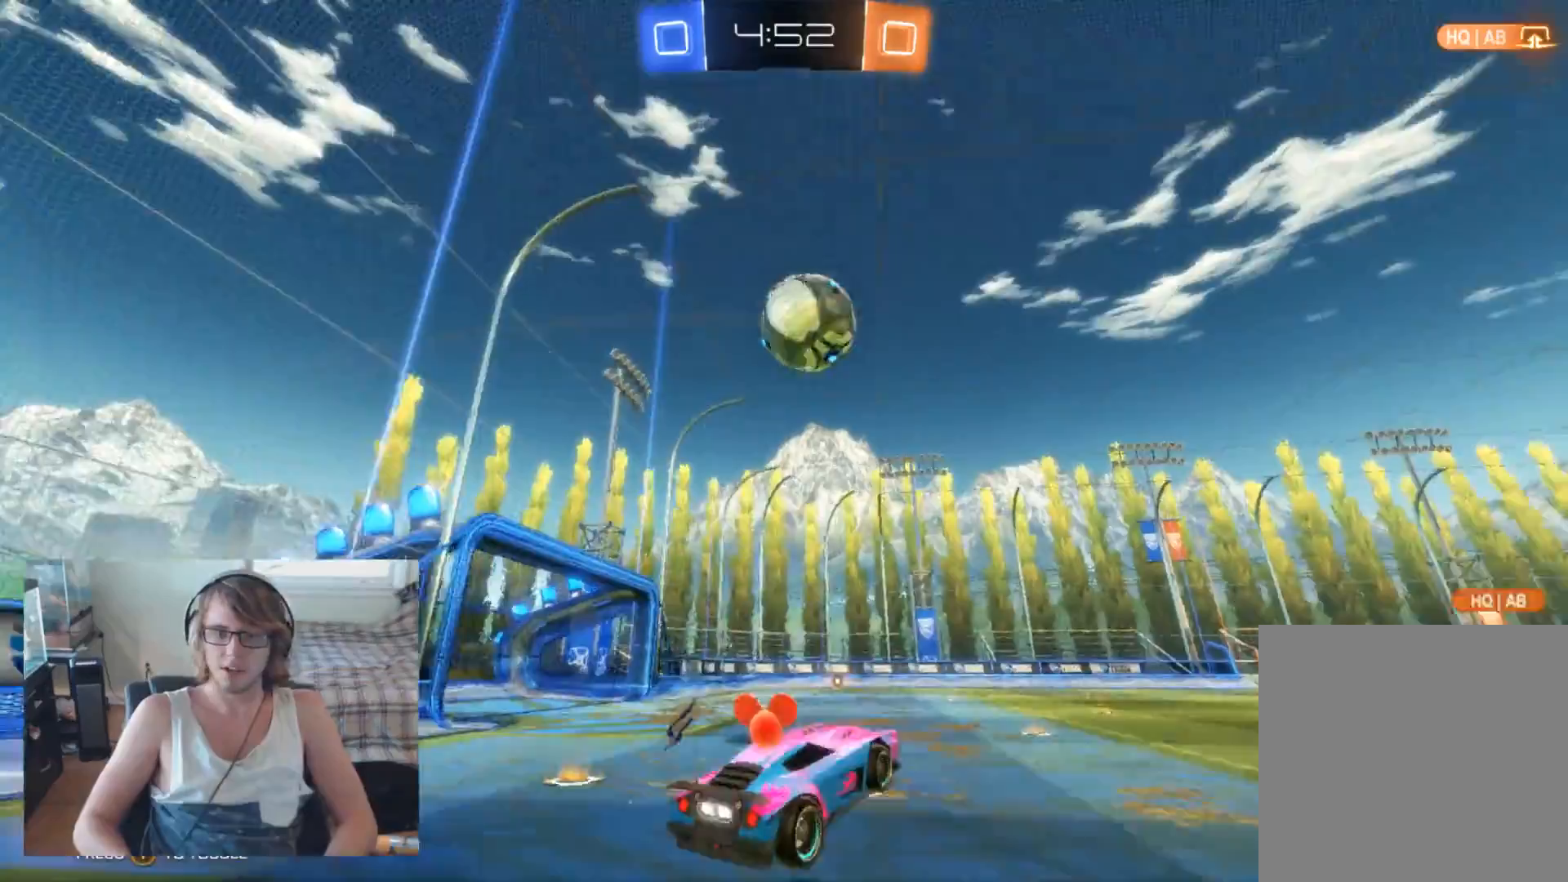
{"buttons": ["B", "R2"], "left_stick": "center", "right_stick": "center", "events": [[67, "B", "down"], [167, "left_stick", "center"], [333, "left_stick", "right"], [467, "left_stick", "center"]]}
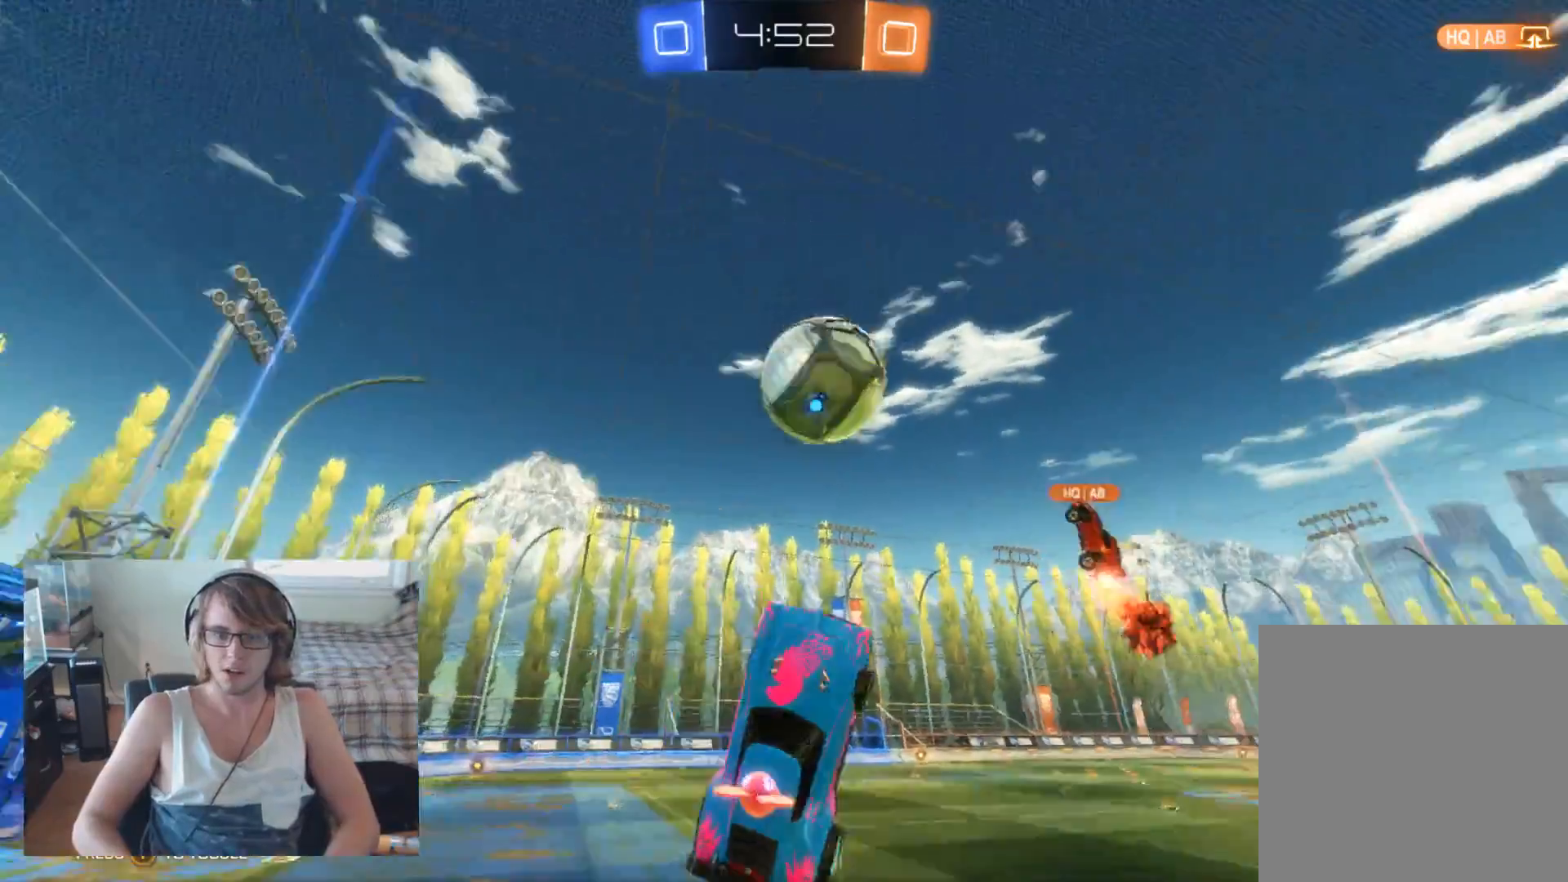
{"buttons": ["R2"], "left_stick": "up-left", "right_stick": "center", "events": [[167, "left_stick", "up-left"], [267, "A", "down"], [267, "B", "up"], [433, "A", "up"]]}
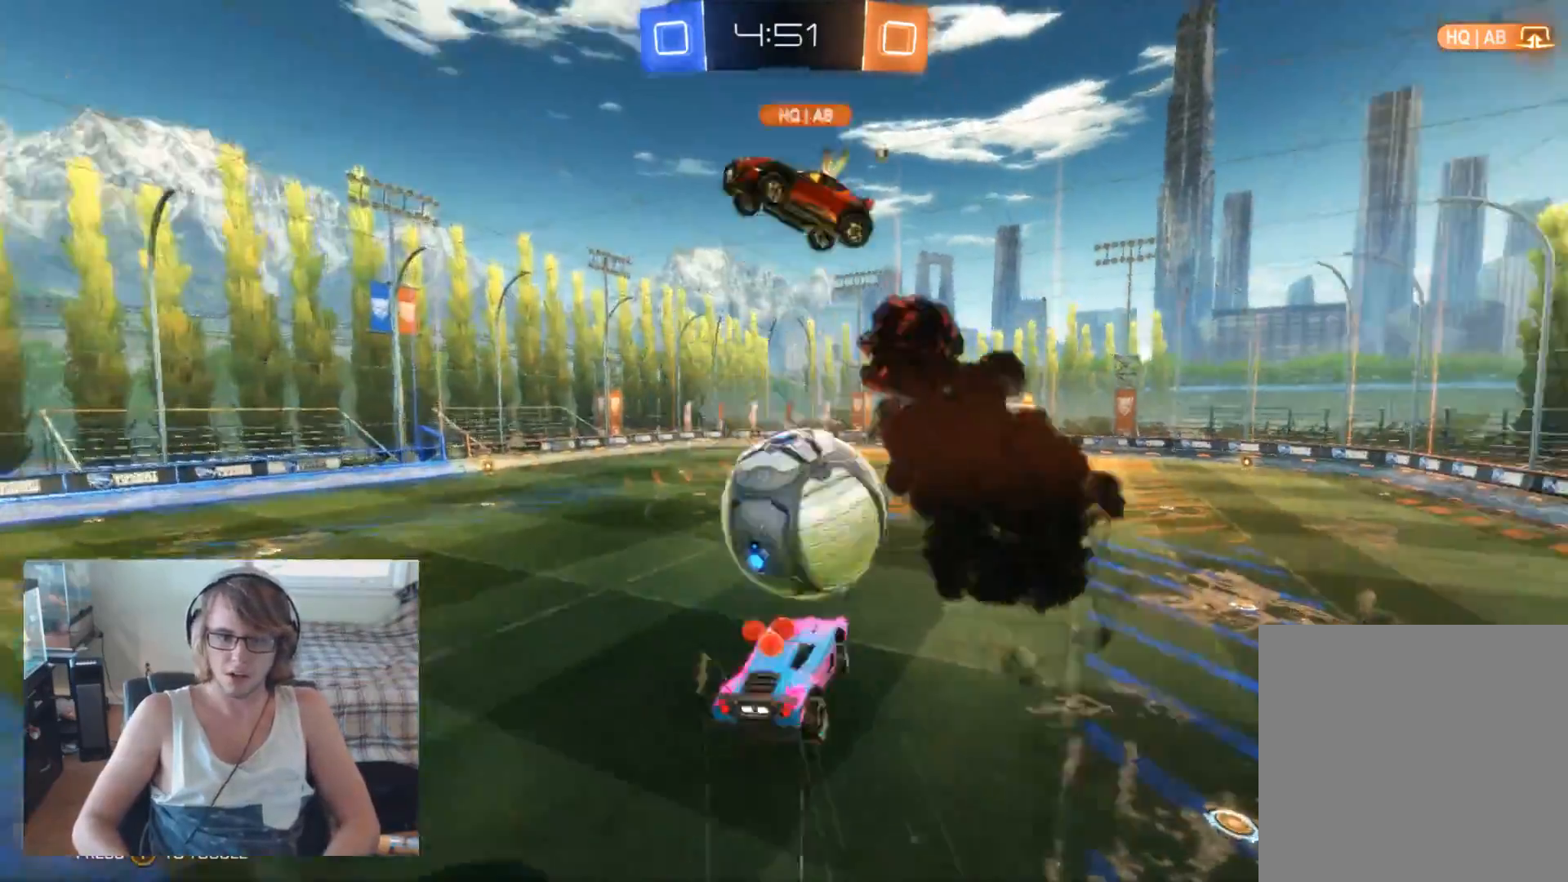
{"buttons": ["R2"], "left_stick": "up-right", "right_stick": "center", "events": [[167, "left_stick", "up-right"]]}
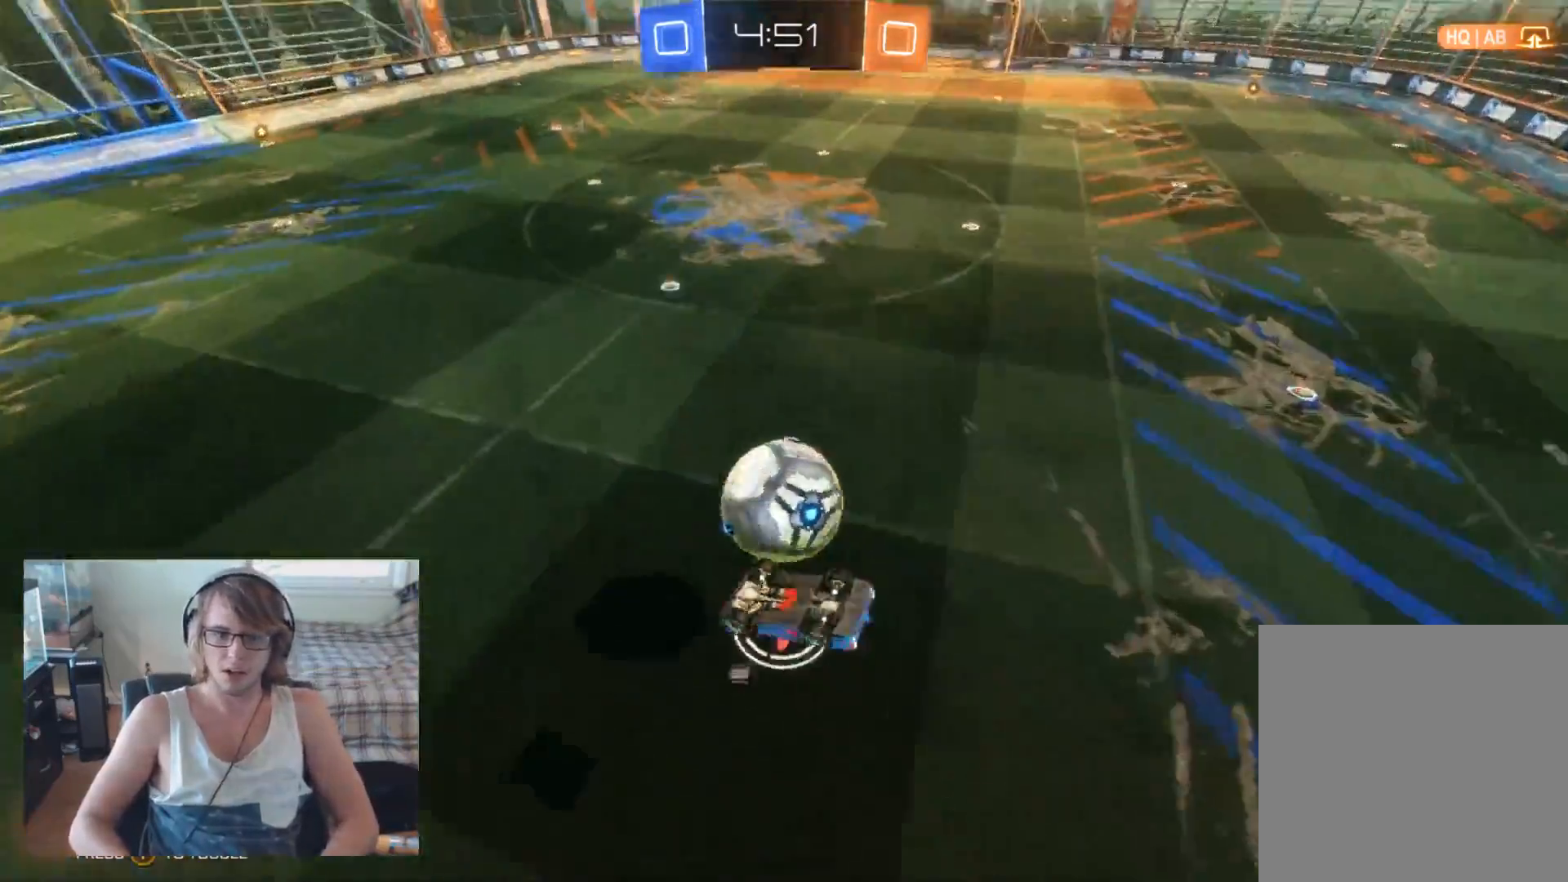
{"buttons": [], "left_stick": "up-left", "right_stick": "center", "events": [[200, "R2", "up"], [233, "left_stick", "center"], [467, "left_stick", "up-left"]]}
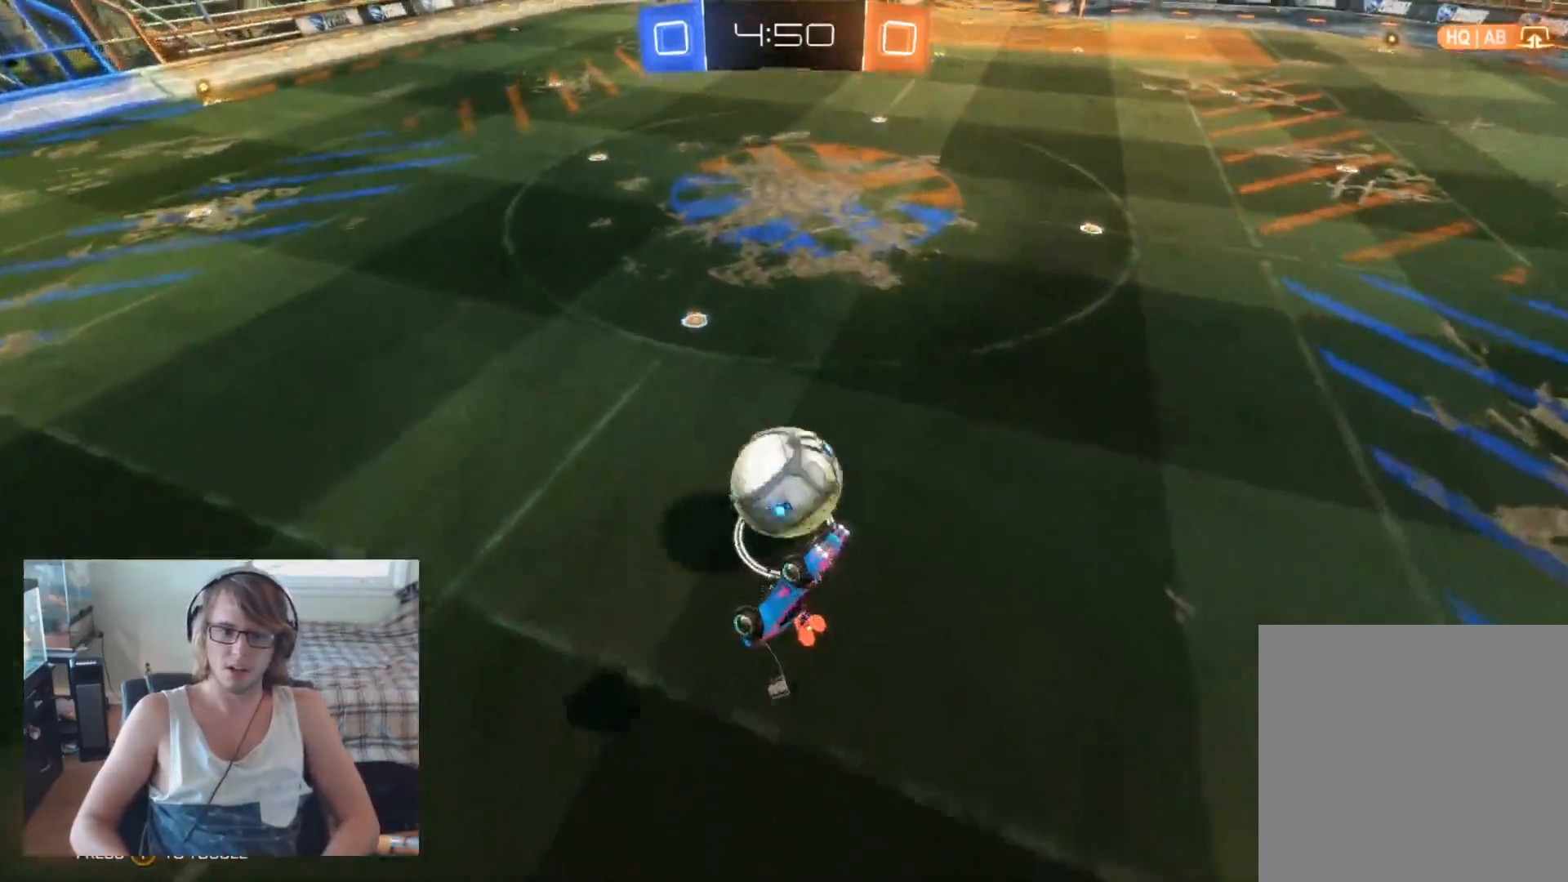
{"buttons": [], "left_stick": "up", "right_stick": "center", "events": [[233, "left_stick", "center"], [367, "left_stick", "up-left"], [500, "left_stick", "up"]]}
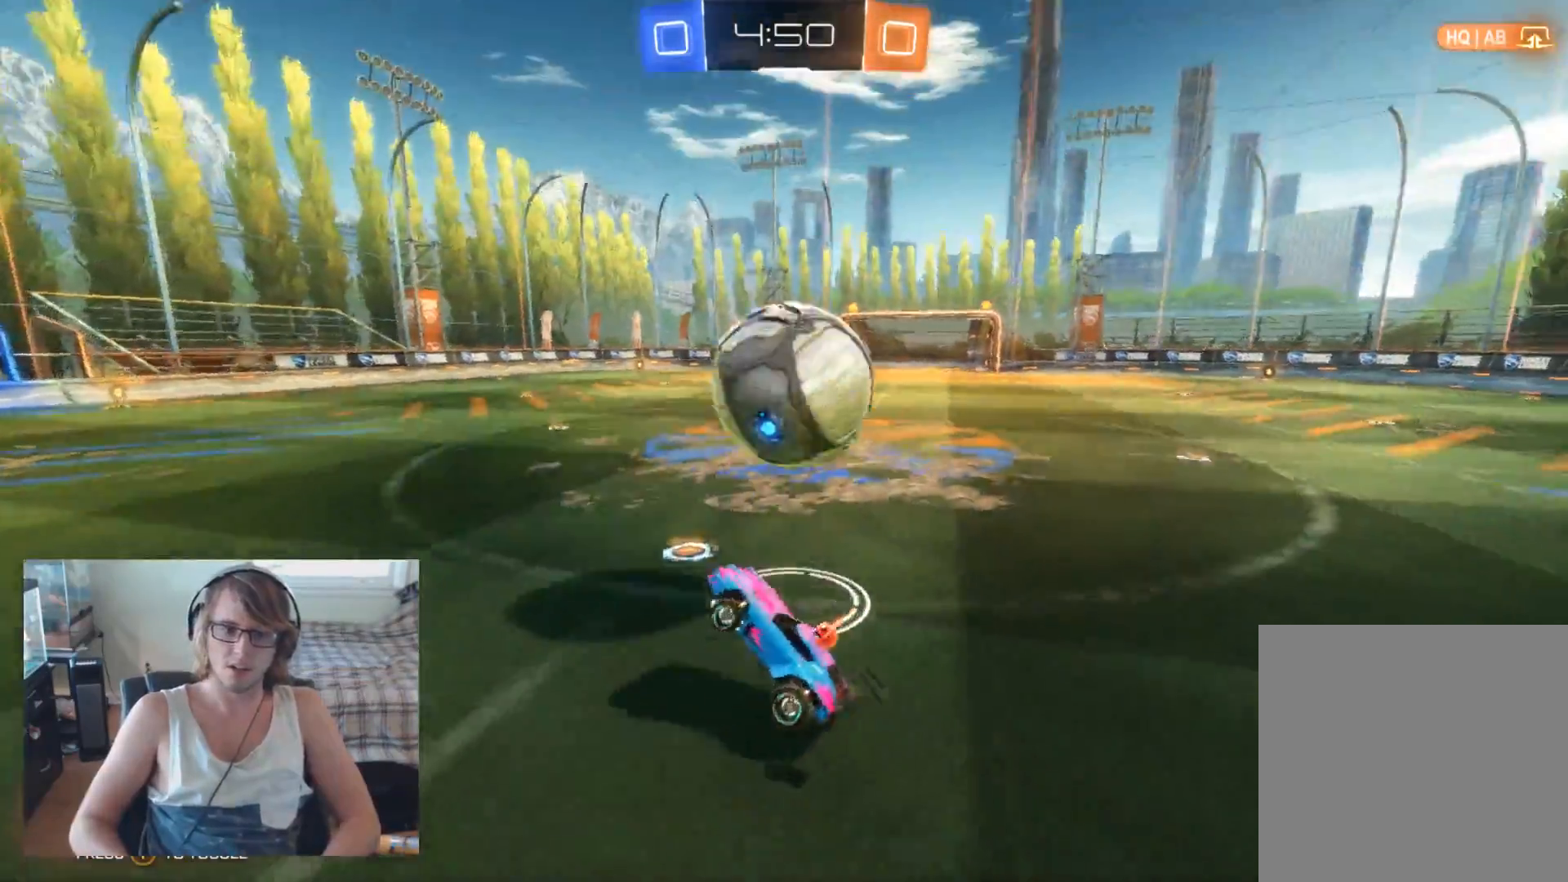
{"buttons": ["R2"], "left_stick": "right", "right_stick": "center", "events": [[33, "left_stick", "center"], [100, "R2", "down"], [133, "left_stick", "right"], [267, "left_stick", "center"], [367, "left_stick", "left"], [500, "left_stick", "right"]]}
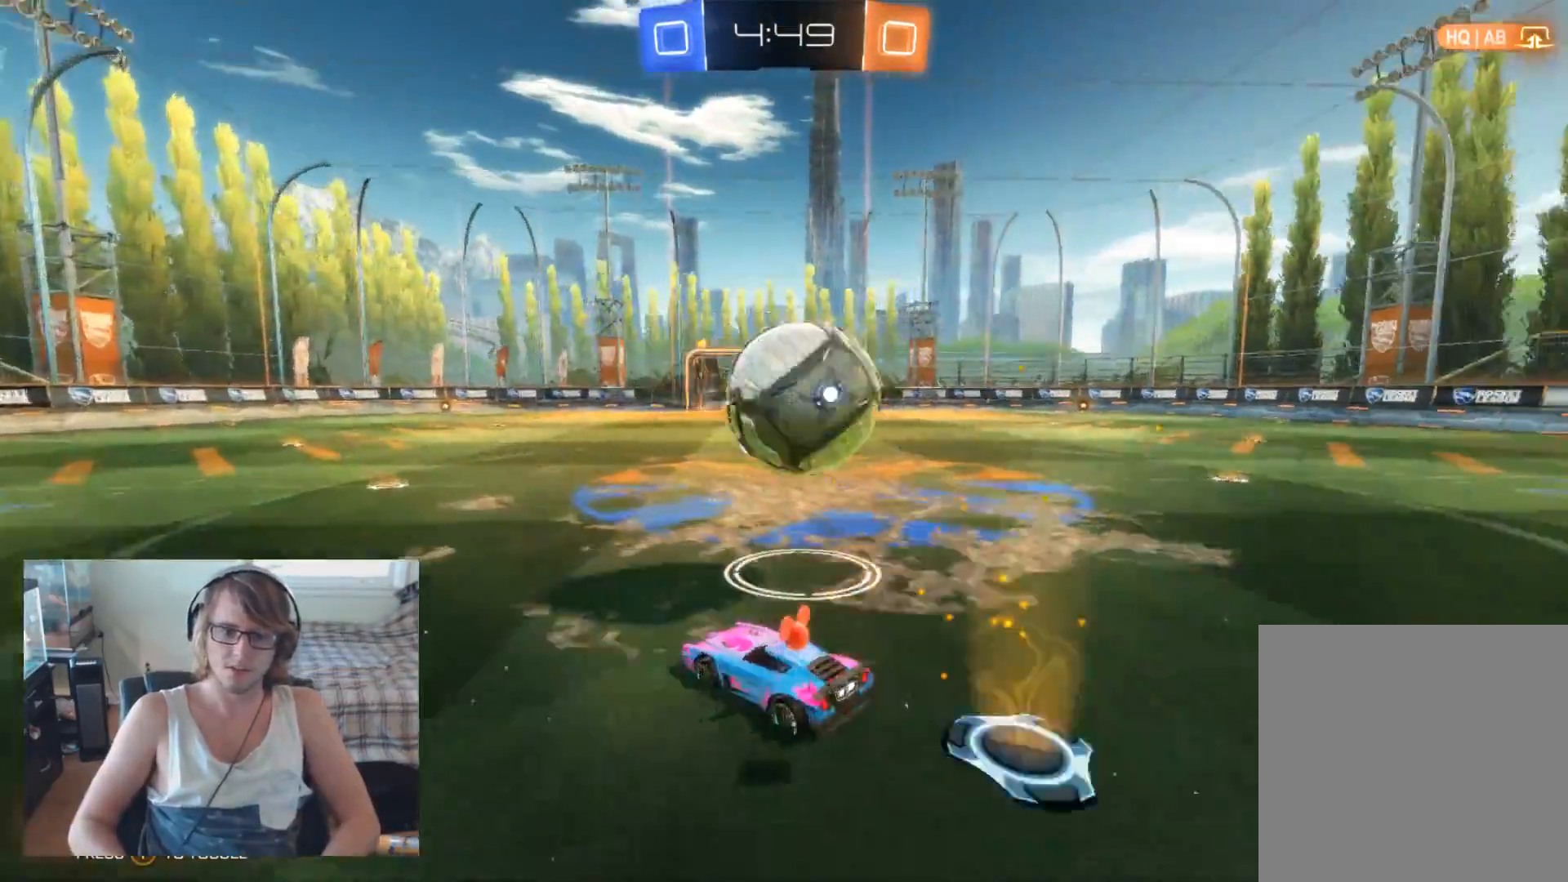
{"buttons": [], "left_stick": "right", "right_stick": "center", "events": [[133, "left_stick", "center"], [200, "B", "down"], [267, "left_stick", "right"], [400, "B", "up"], [433, "R2", "up"]]}